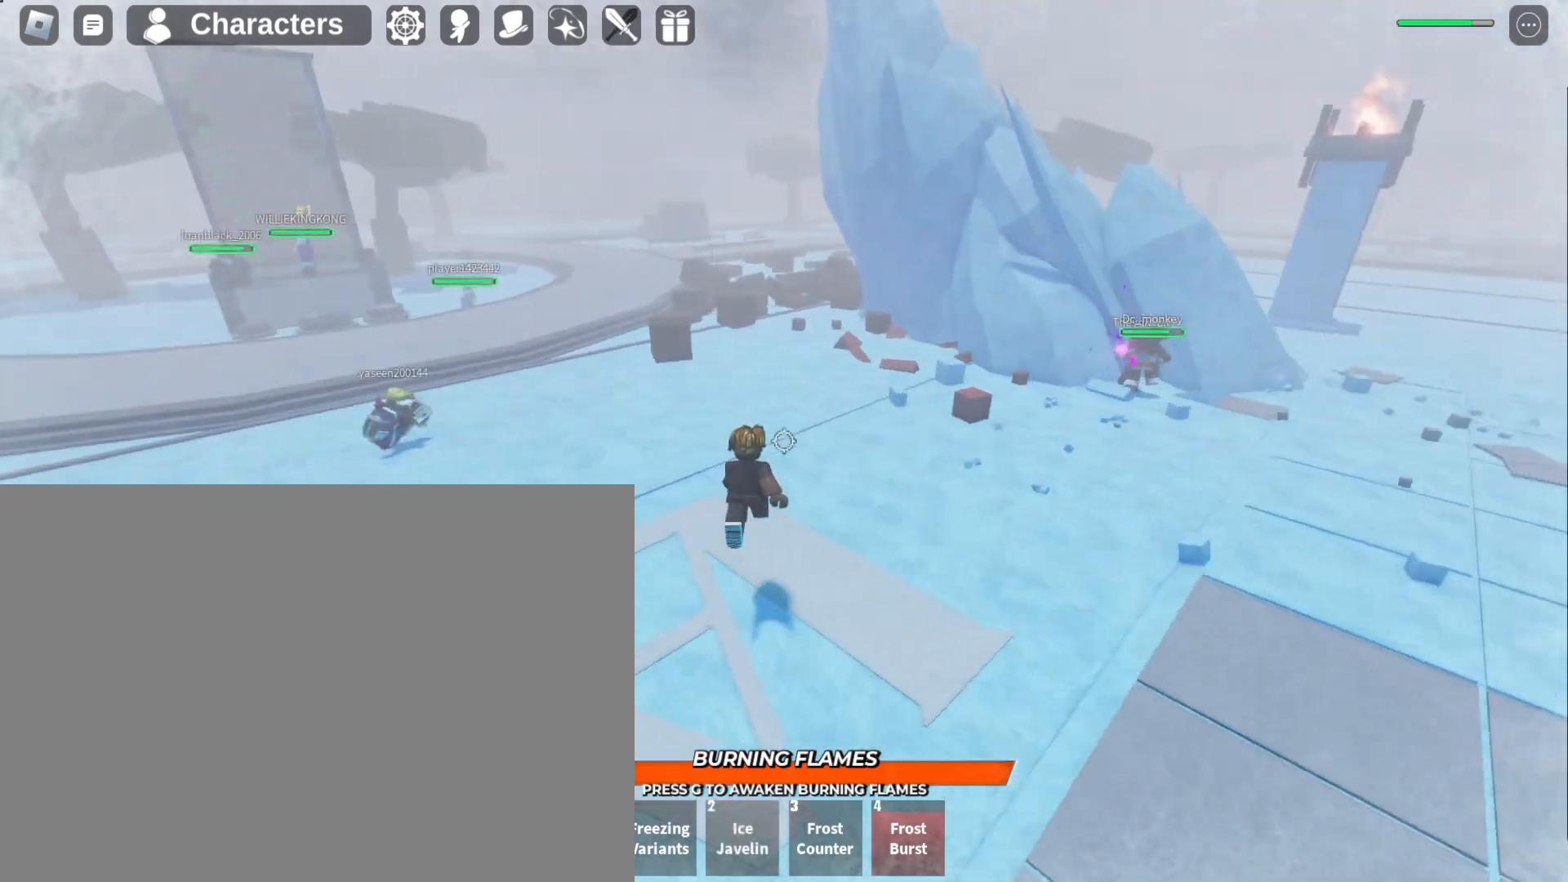
Gameplay with keyboard and mouse; each line is a JSON object with the keys and mouse buttons held at the frame after it. "events" lists presses ("down") and releases ("up") of "1", "2", "3", "4", "a", "d", "f", "q", "s", "w" and "mouse_left" between this image and that frame as [ms after this image, input, new state], when the widget could be followed in between. "mouse_left" = the "left" button of the "mouse" list. No other keys are recorded. Mouse movement is not recorded.
{"keys": ["a", "w"], "mouse": [], "events": []}
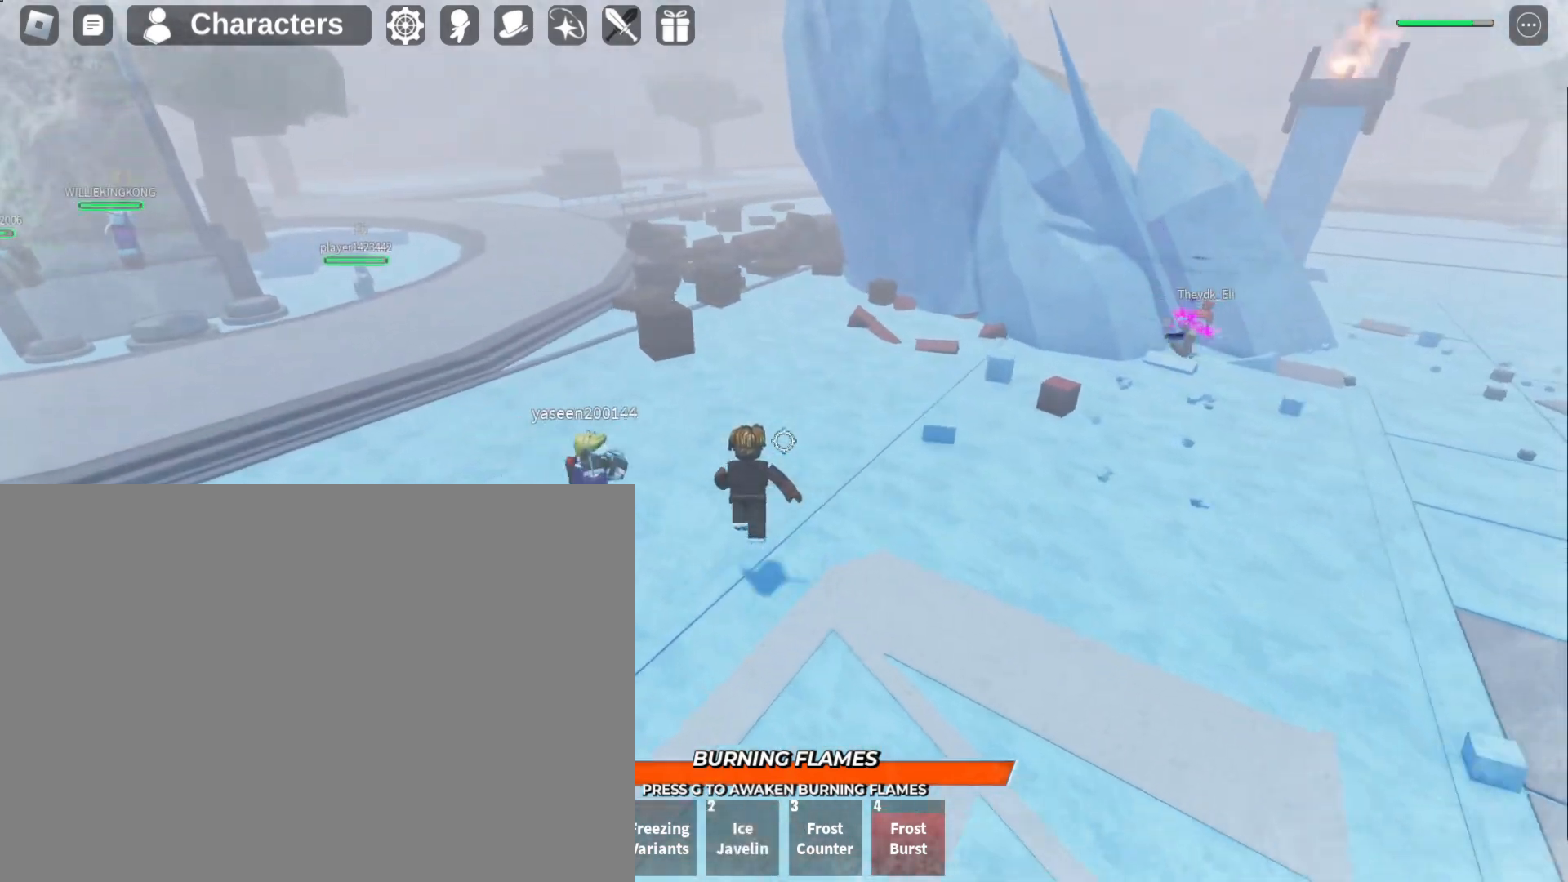
{"keys": ["a", "w"], "mouse": [], "events": []}
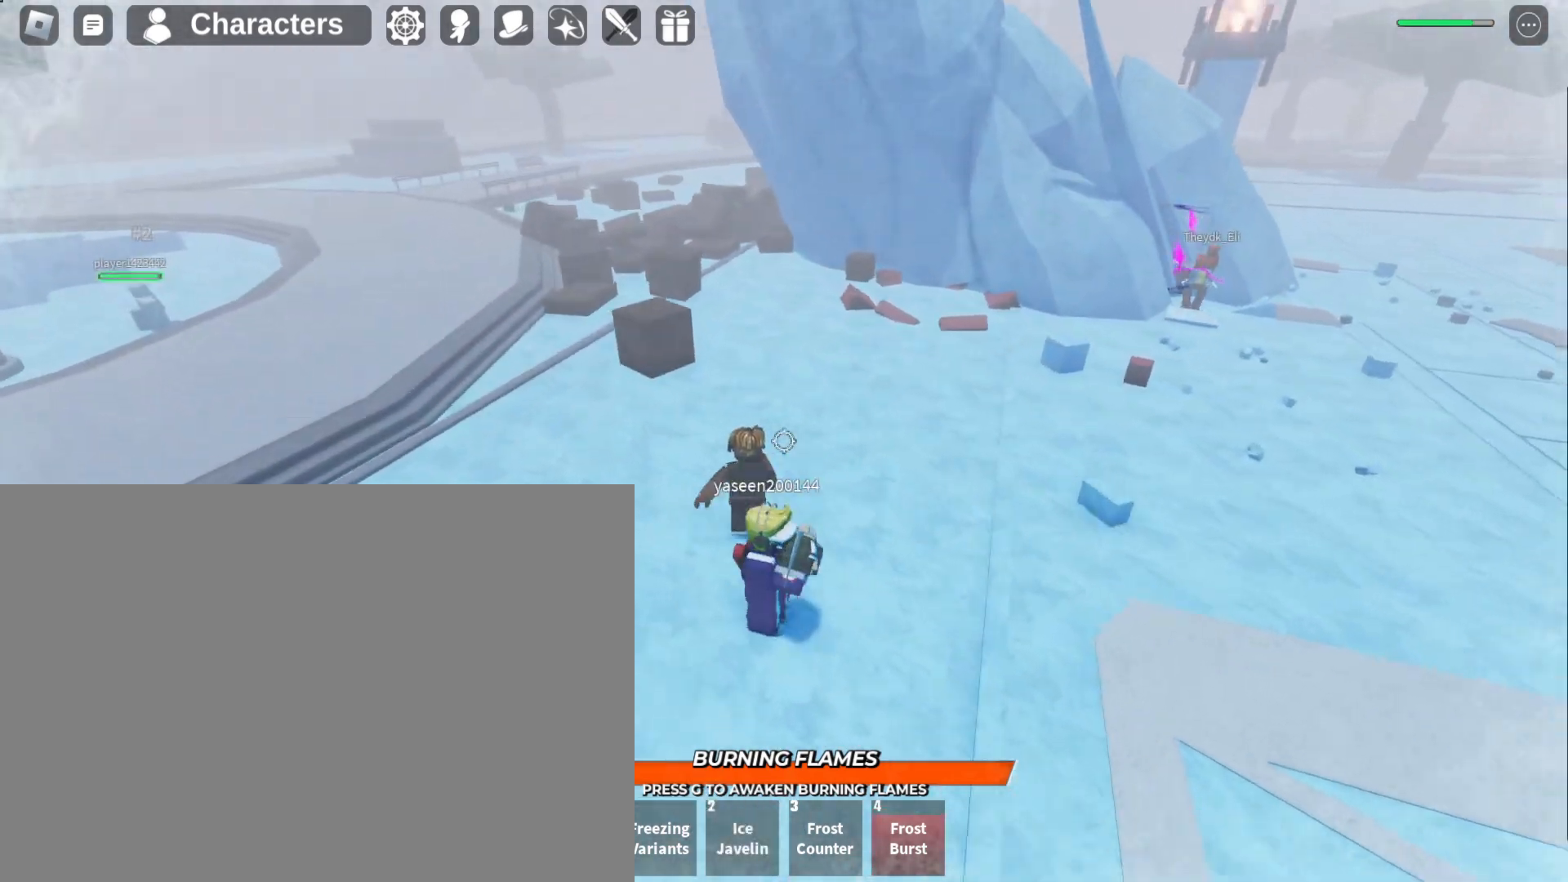
{"keys": [], "mouse": [], "events": [[300, "w", "up"], [433, "a", "up"]]}
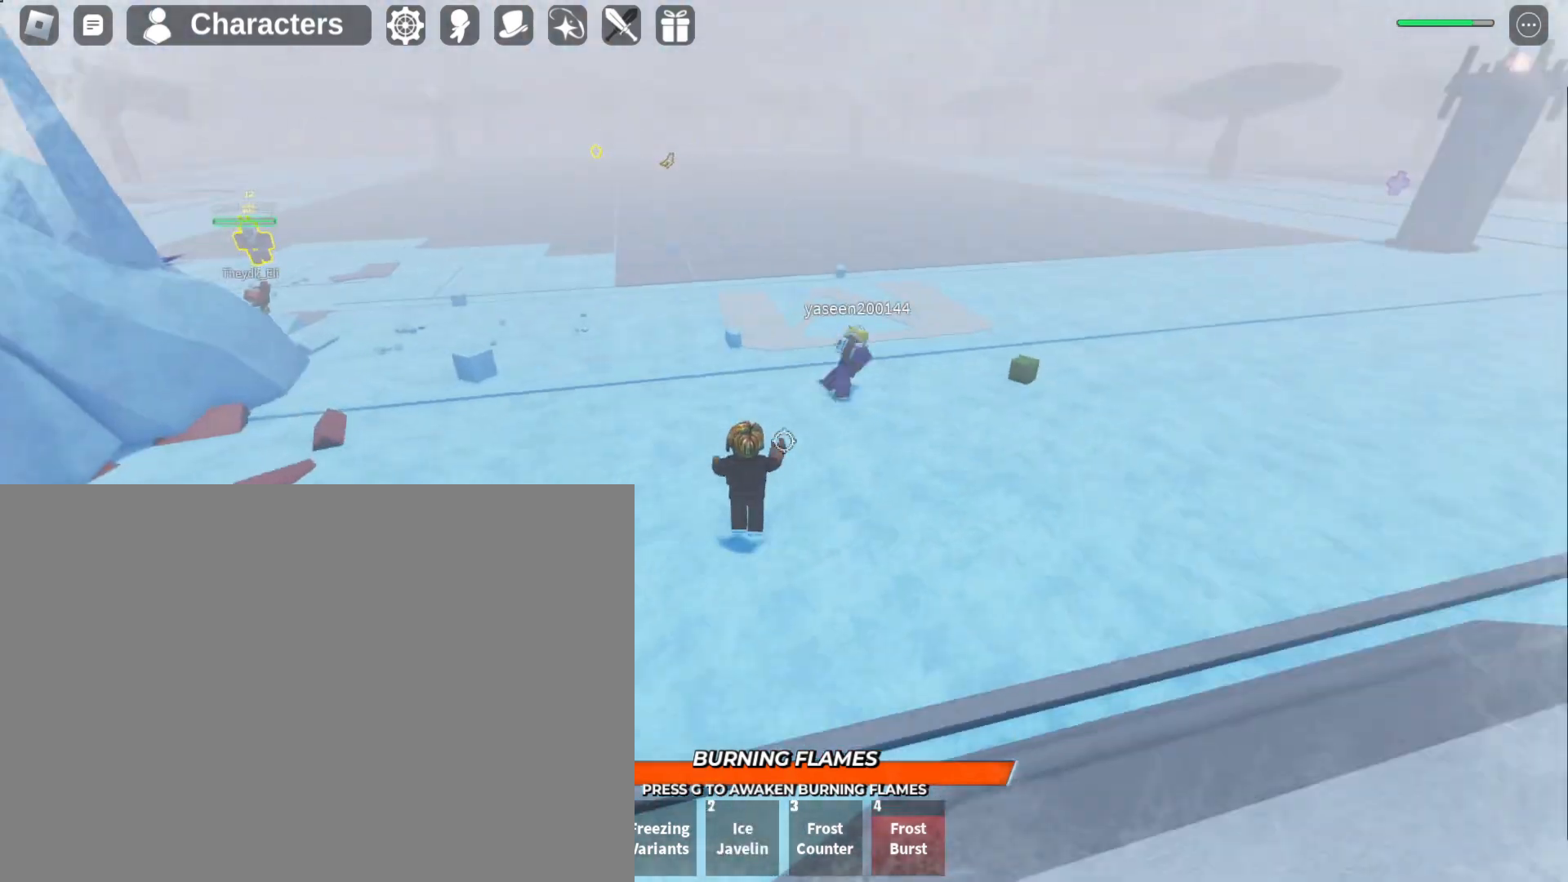
{"keys": ["f", "w"], "mouse": [], "events": [[133, "w", "down"], [500, "f", "down"]]}
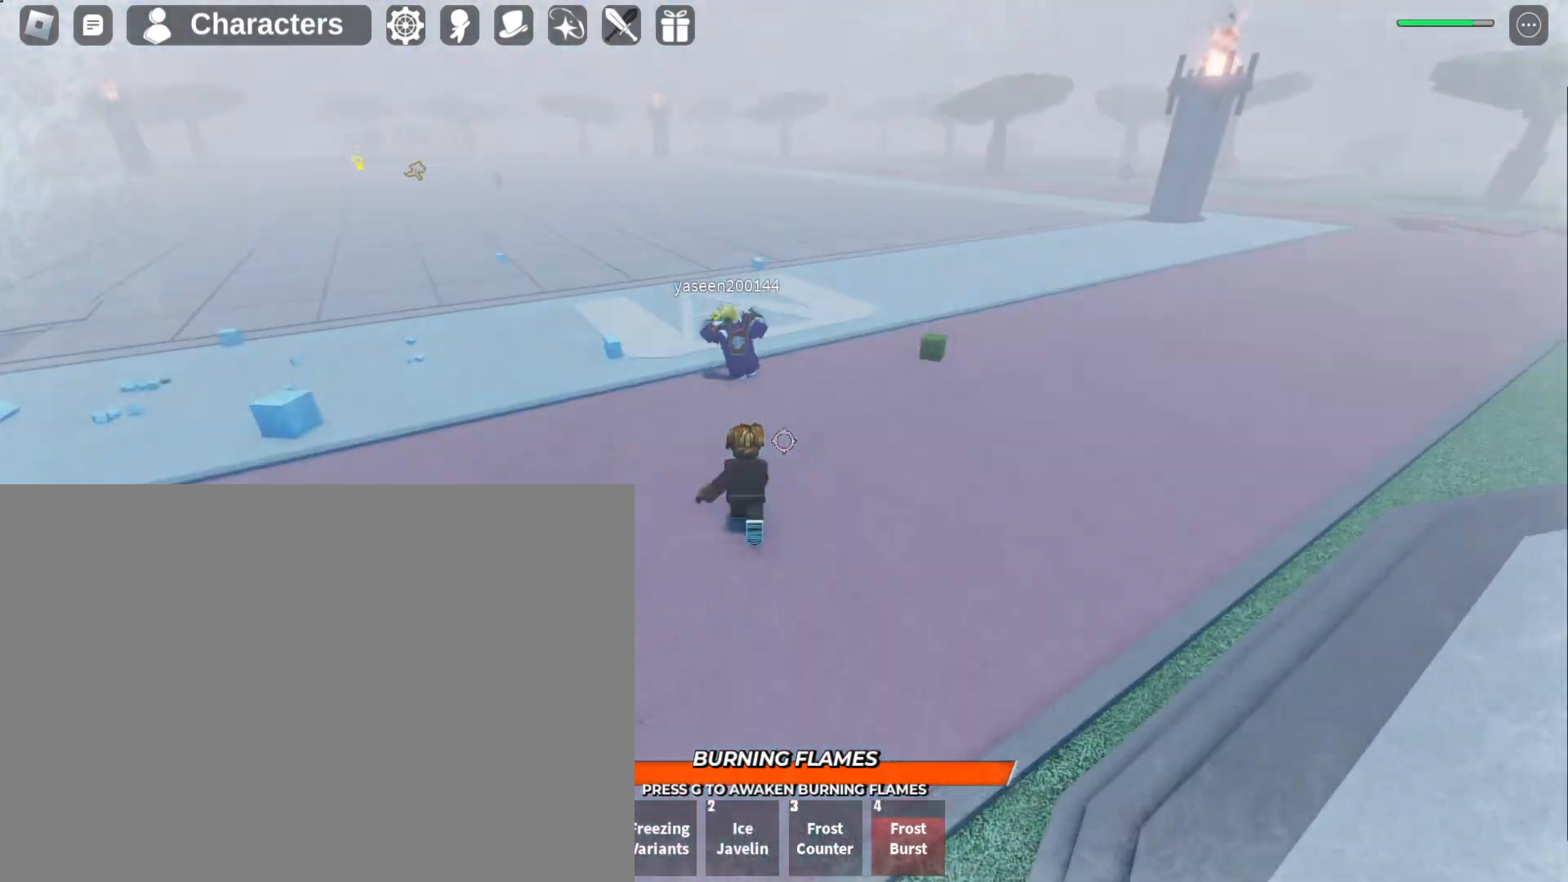
{"keys": ["f", "s"], "mouse": [], "events": [[100, "w", "up"], [167, "s", "down"]]}
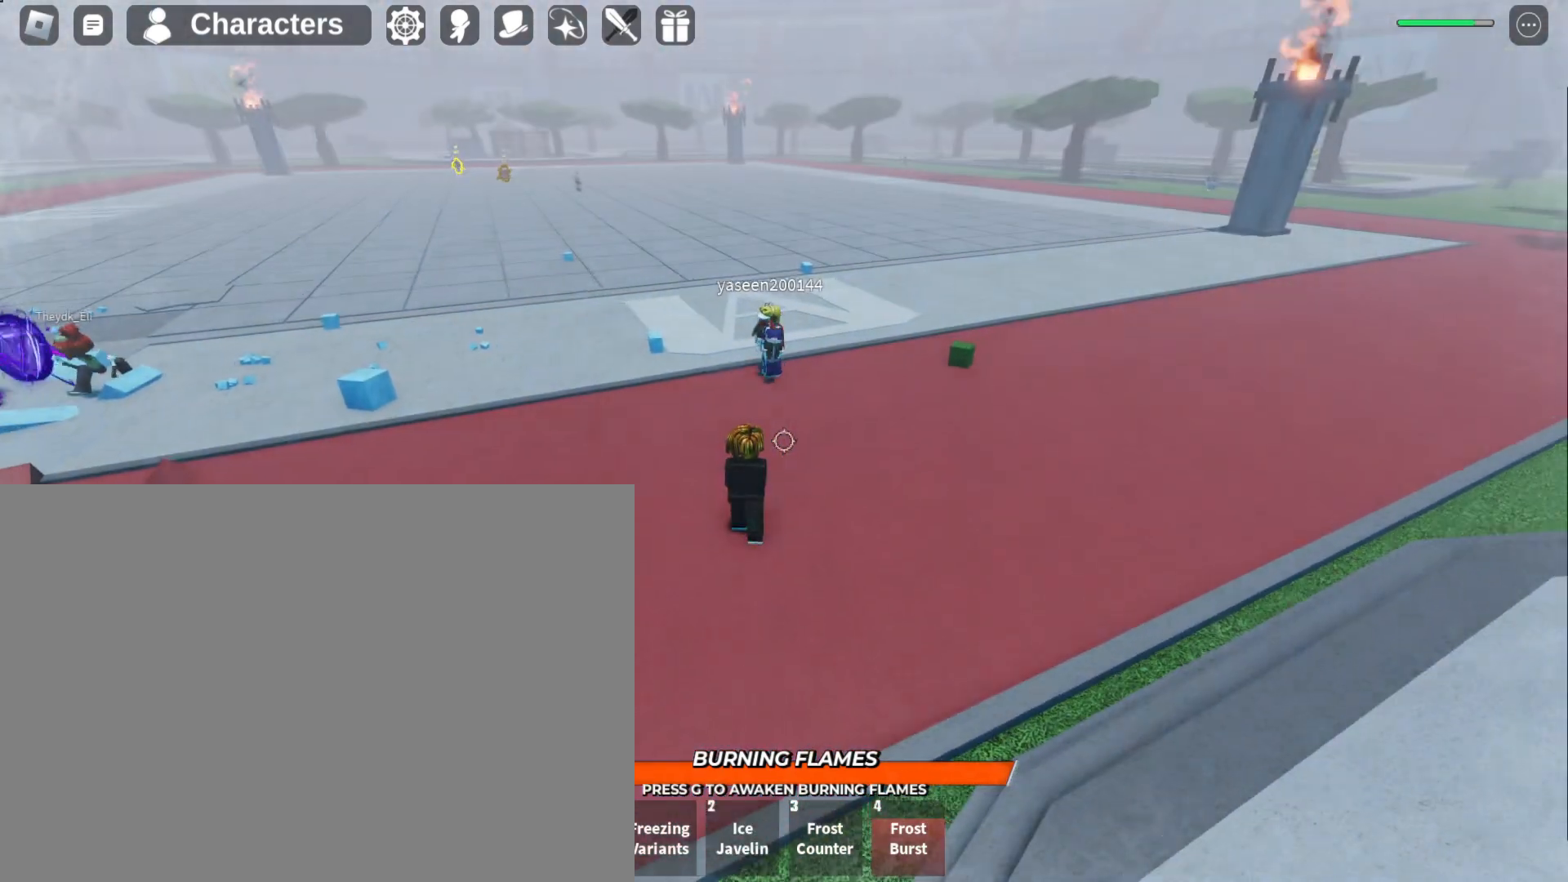
{"keys": ["a", "q"], "mouse": ["left"], "events": [[67, "s", "up"], [167, "w", "down"], [200, "f", "up"], [300, "a", "down"], [333, "w", "up"], [433, "q", "down"], [467, "mouse_left", "down"]]}
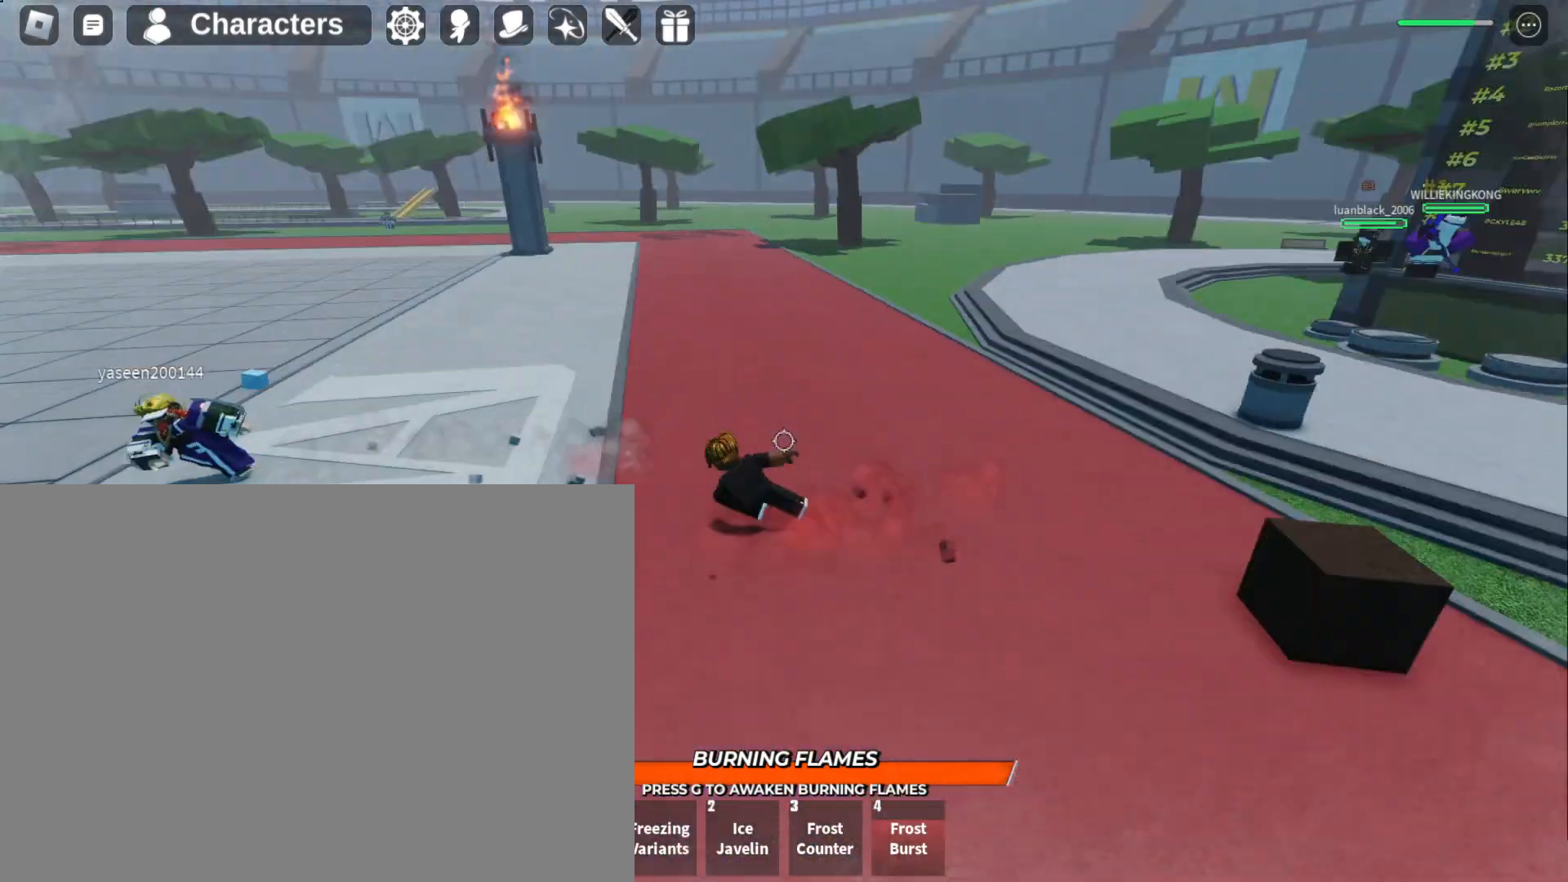
{"keys": ["q", "w"], "mouse": [], "events": [[67, "q", "up"], [133, "mouse_left", "up"], [167, "w", "down"], [367, "a", "up"], [500, "q", "down"]]}
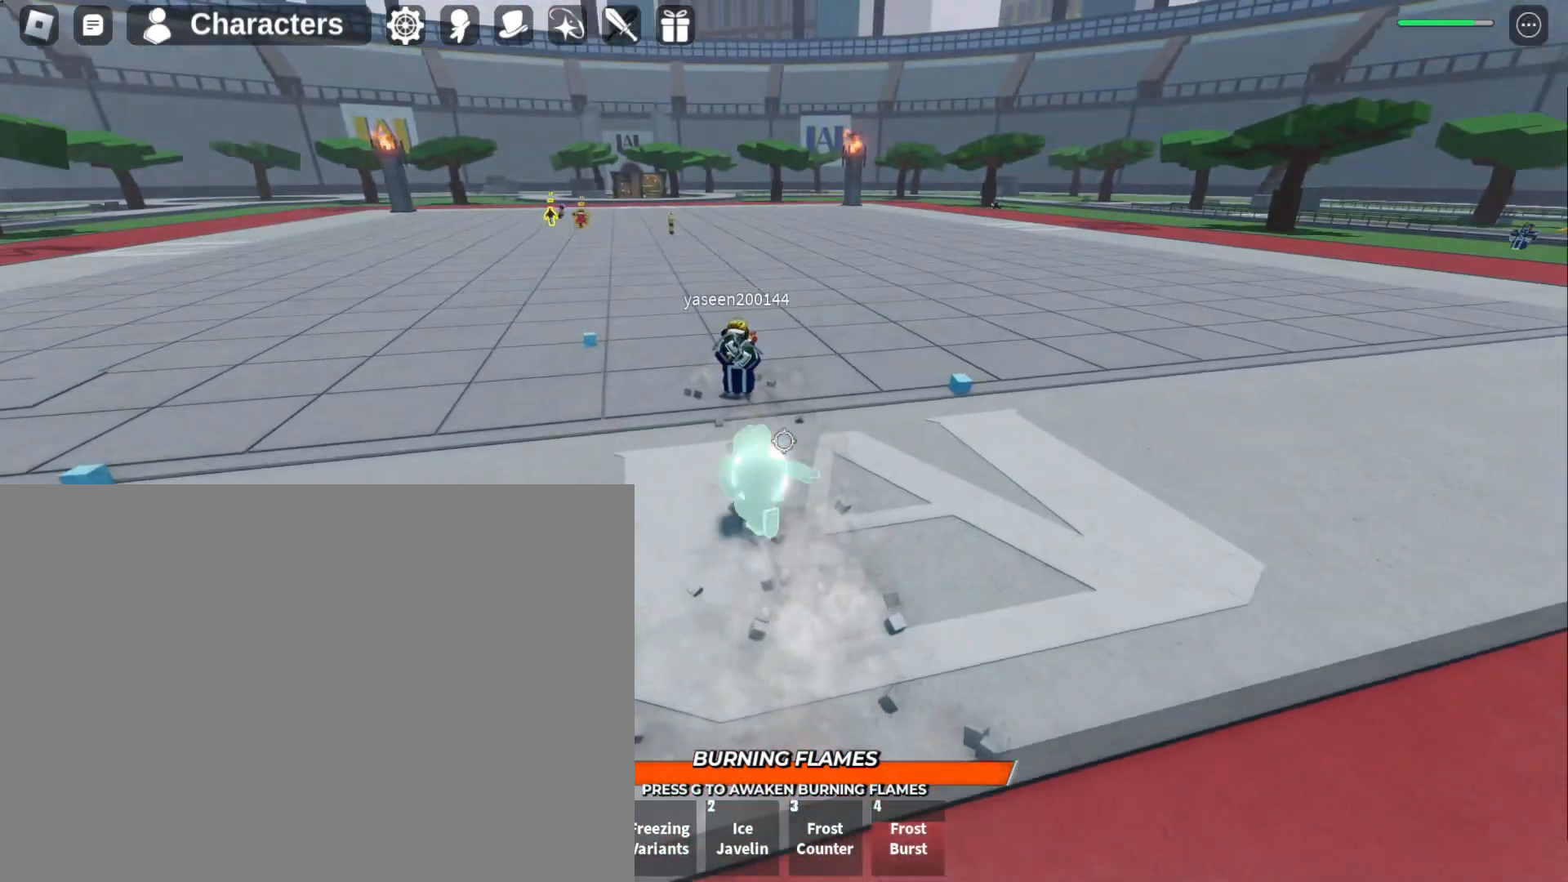
{"keys": ["w"], "mouse": [], "events": [[233, "f", "down"], [233, "q", "up"], [467, "f", "up"]]}
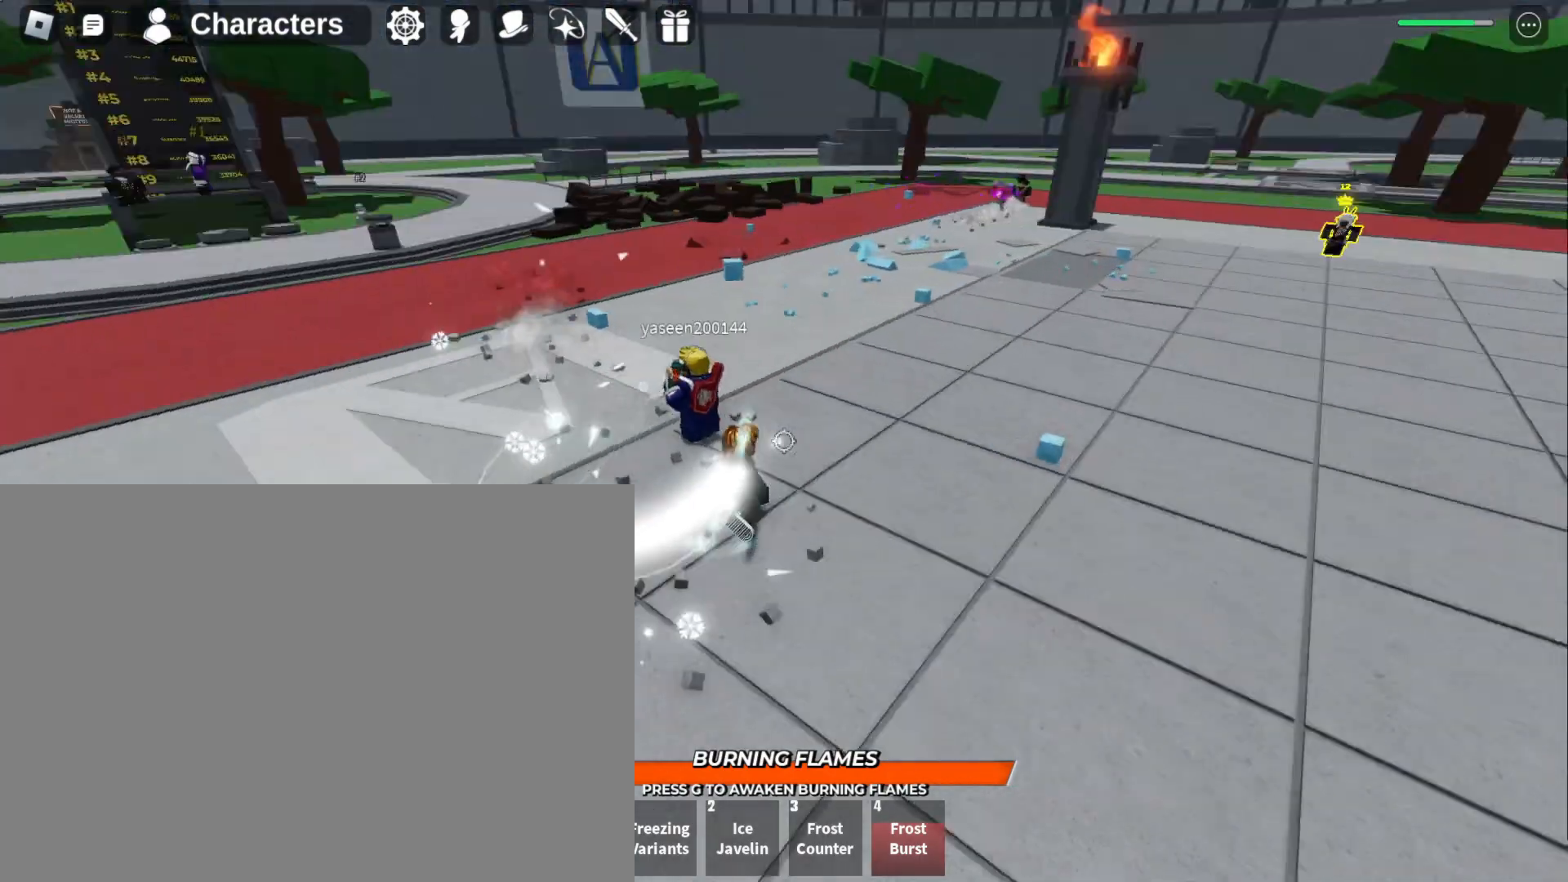
{"keys": [], "mouse": ["left"], "events": [[233, "mouse_left", "down"], [467, "w", "up"]]}
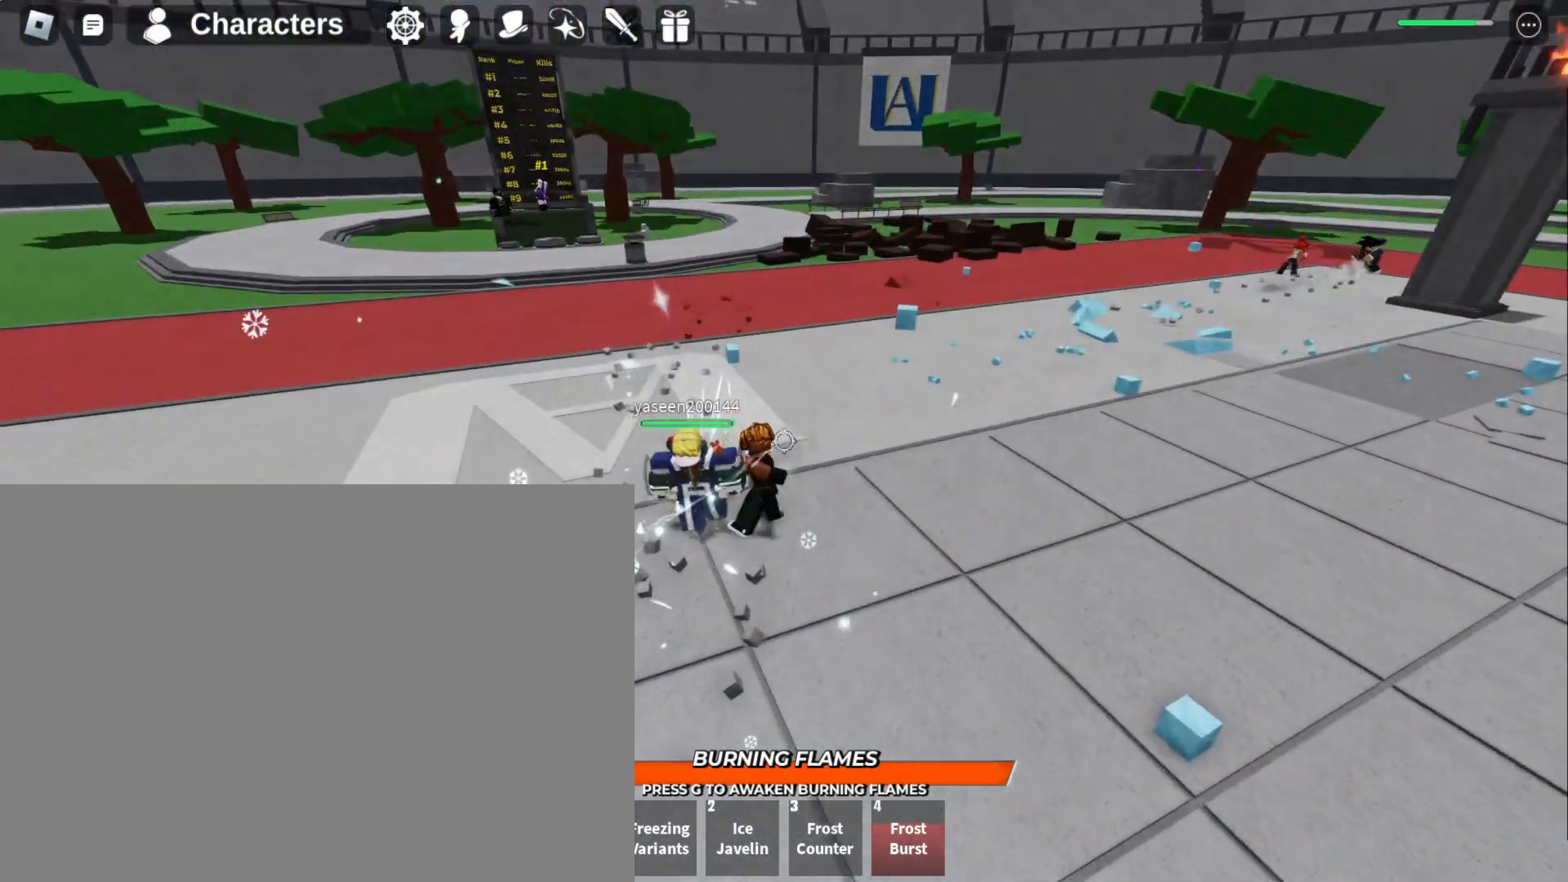
{"keys": [], "mouse": ["left"], "events": [[67, "w", "down"], [167, "w", "up"], [267, "a", "down"], [367, "w", "down"], [433, "w", "up"], [500, "a", "up"]]}
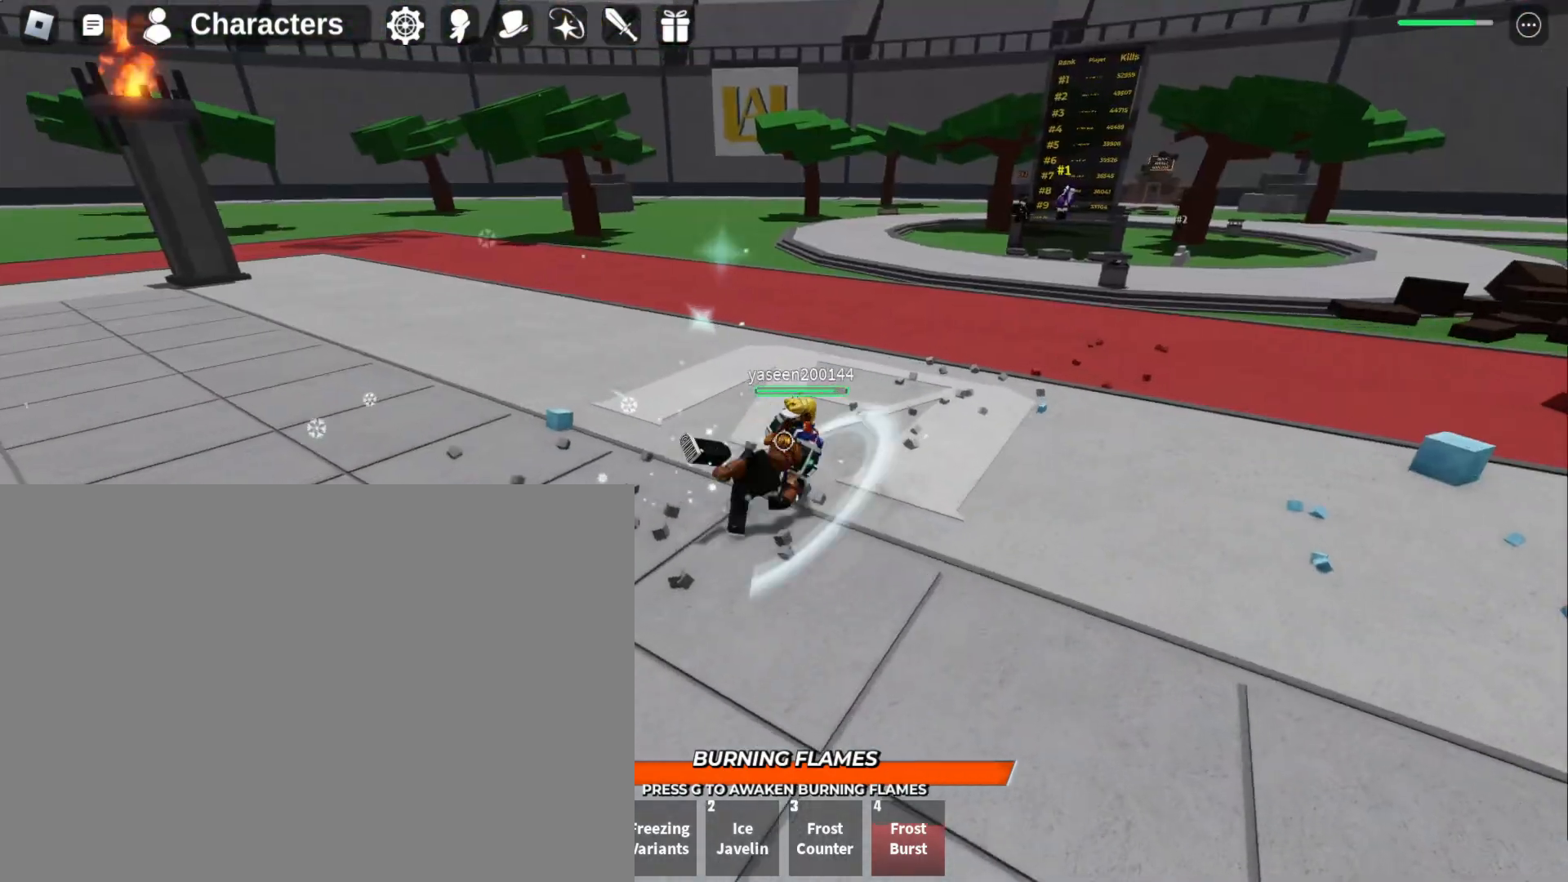
{"keys": ["w"], "mouse": [], "events": [[233, "2", "down"], [267, "mouse_left", "up"], [333, "2", "up"], [400, "w", "down"]]}
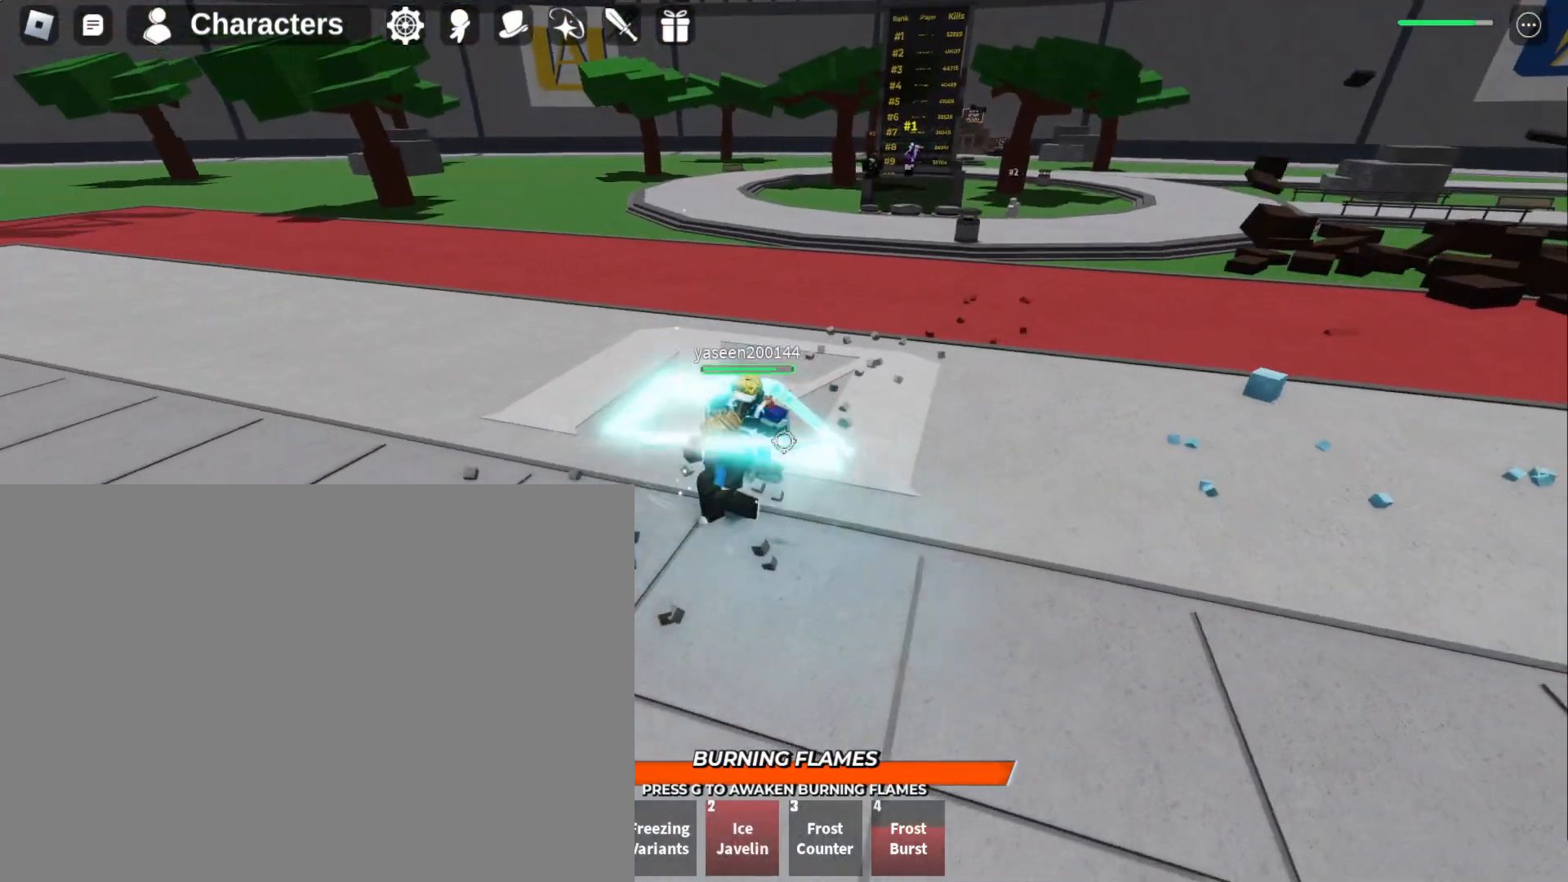
{"keys": ["w"], "mouse": [], "events": [[200, "w", "up"], [300, "w", "down"]]}
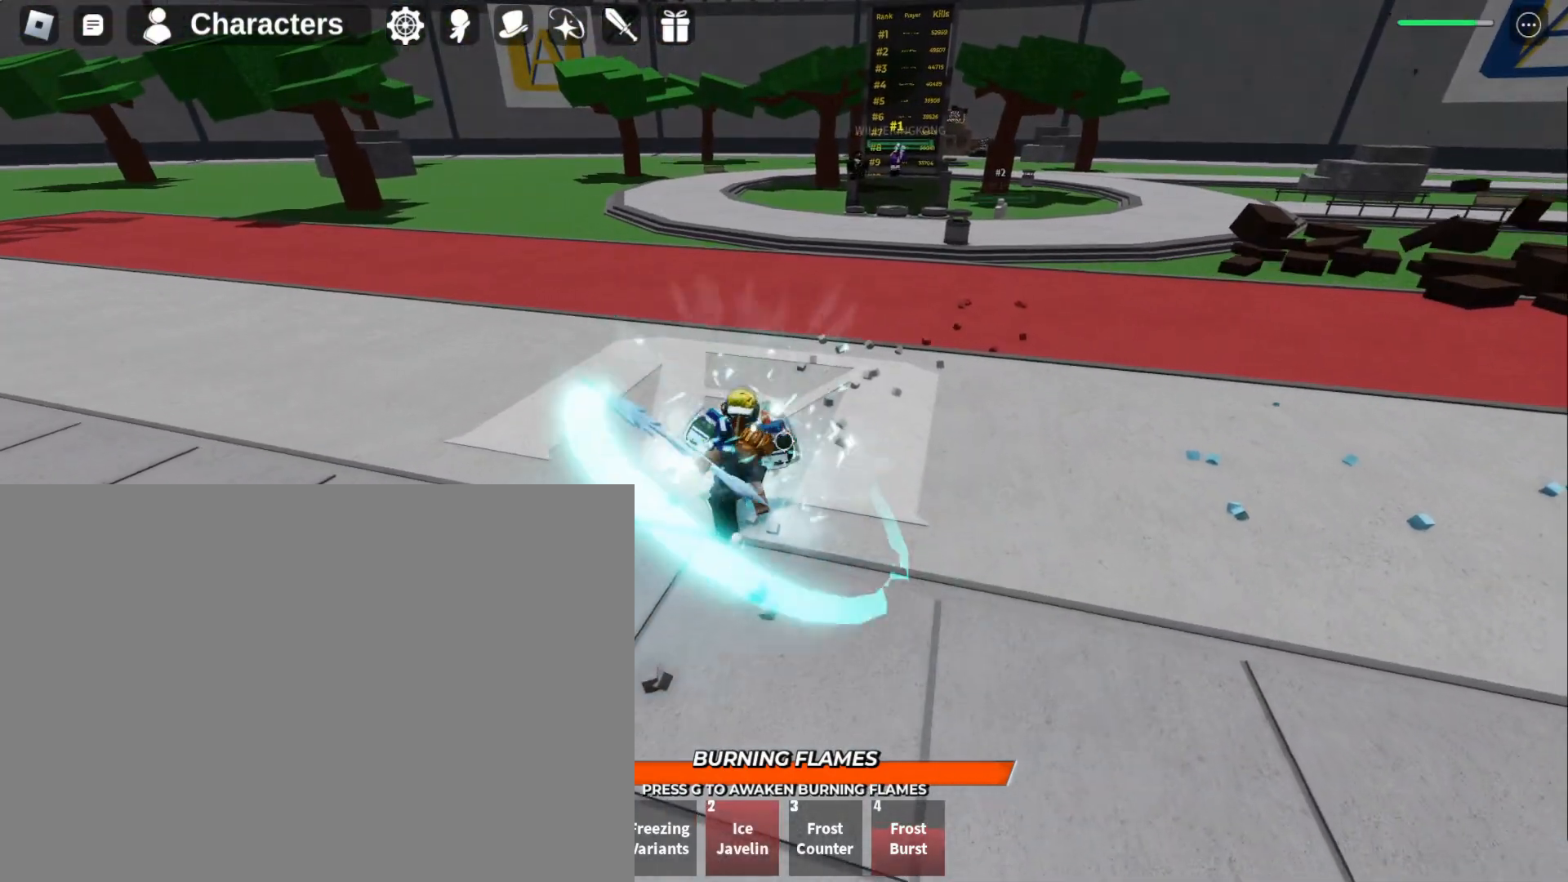
{"keys": [], "mouse": ["left"], "events": [[300, "w", "up"], [500, "mouse_left", "down"]]}
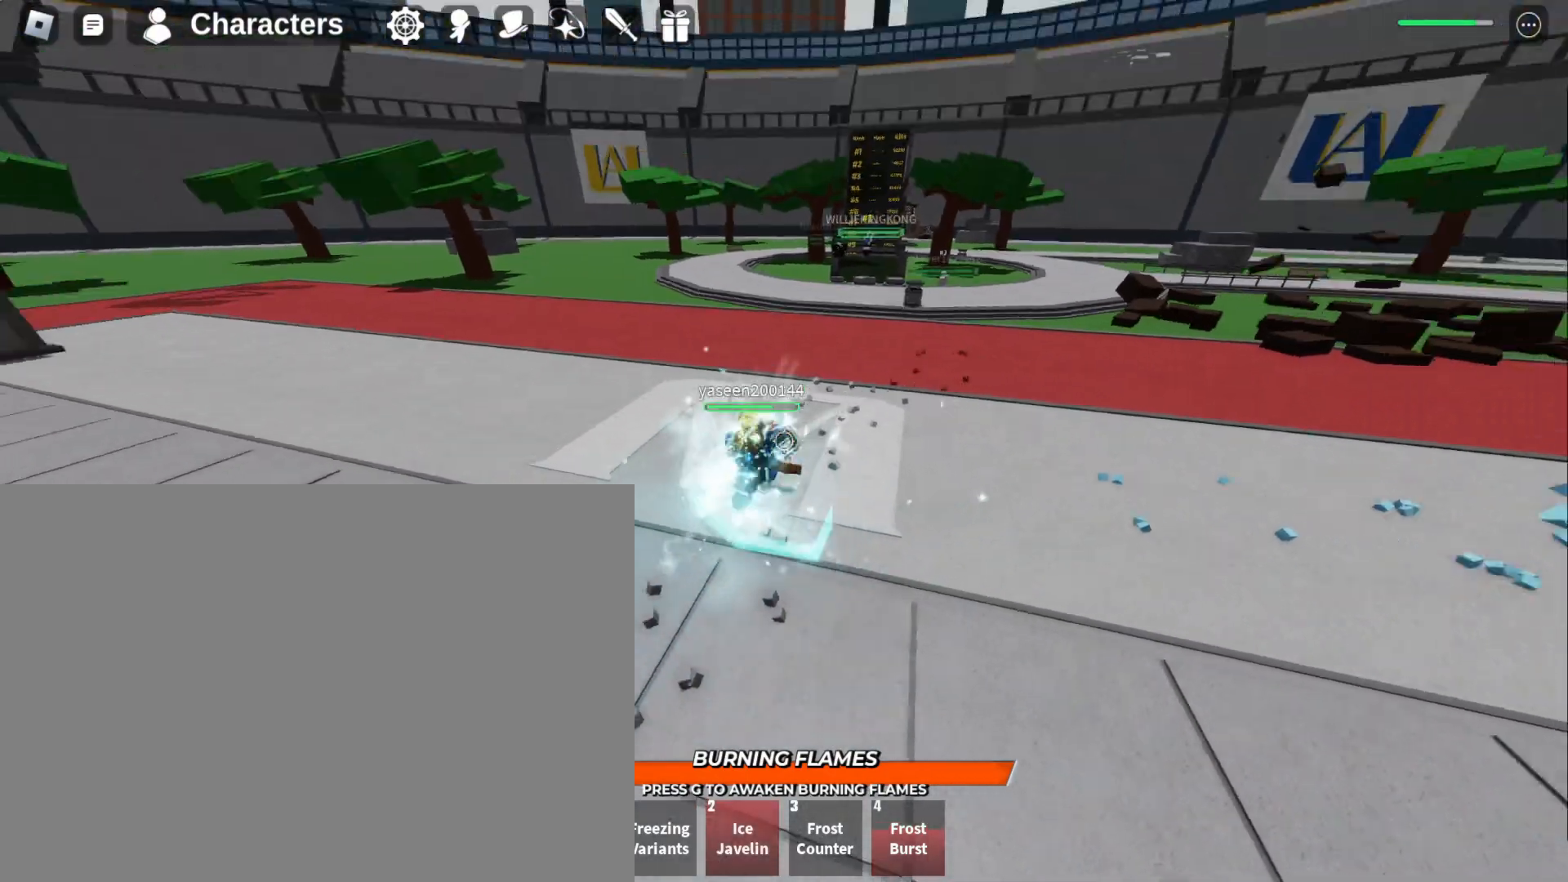
{"keys": [], "mouse": ["left"], "events": [[133, "mouse_left", "up"], [233, "mouse_left", "down"]]}
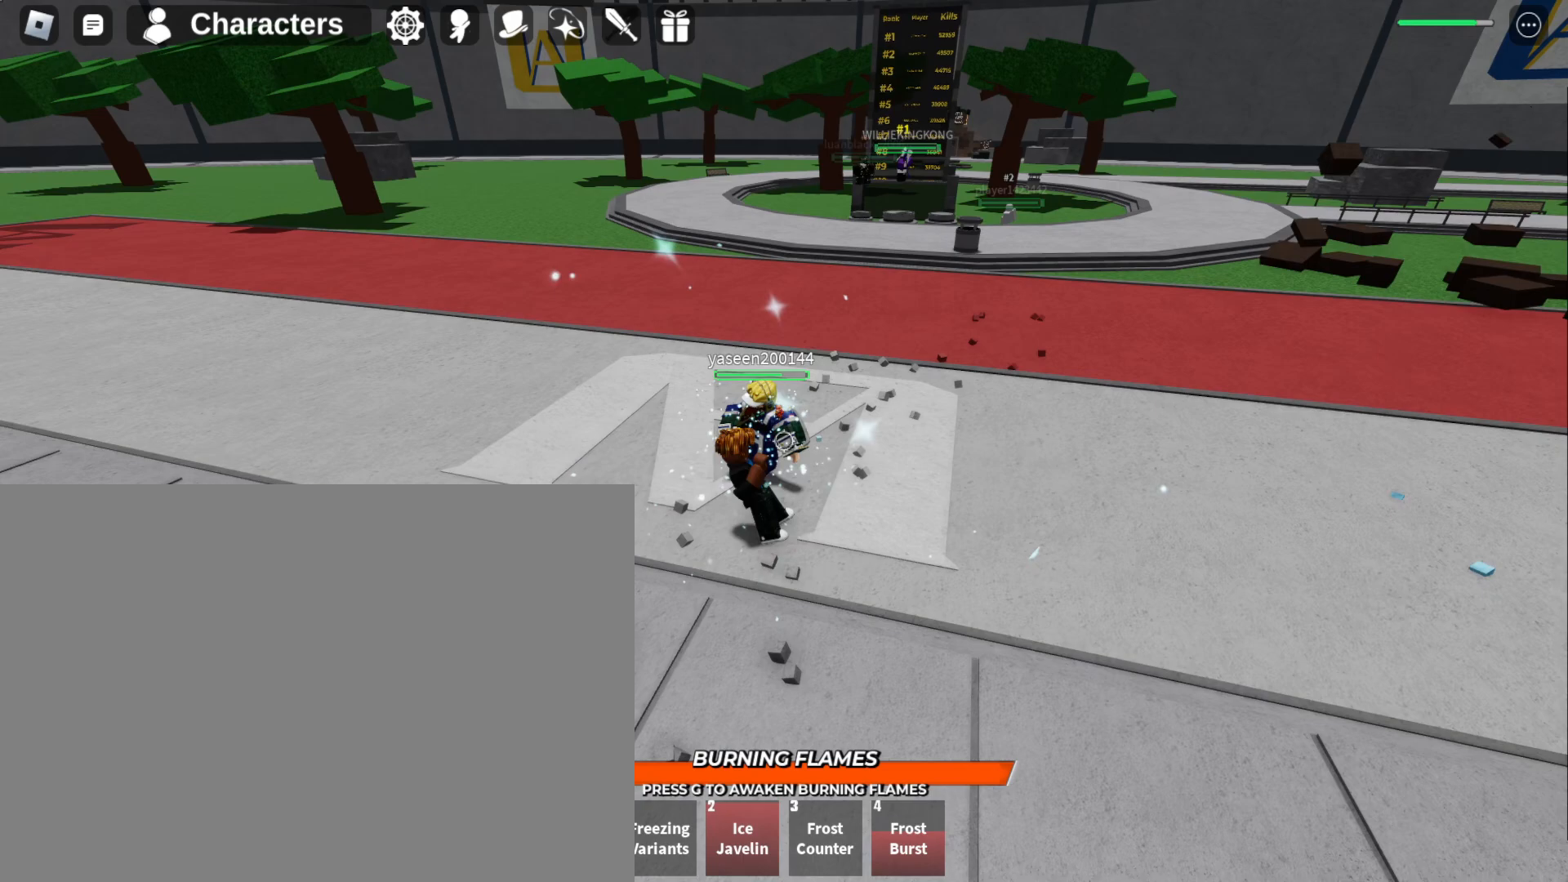
{"keys": [], "mouse": ["left"], "events": [[67, "w", "down"], [167, "w", "up"], [233, "w", "down"], [333, "w", "up"]]}
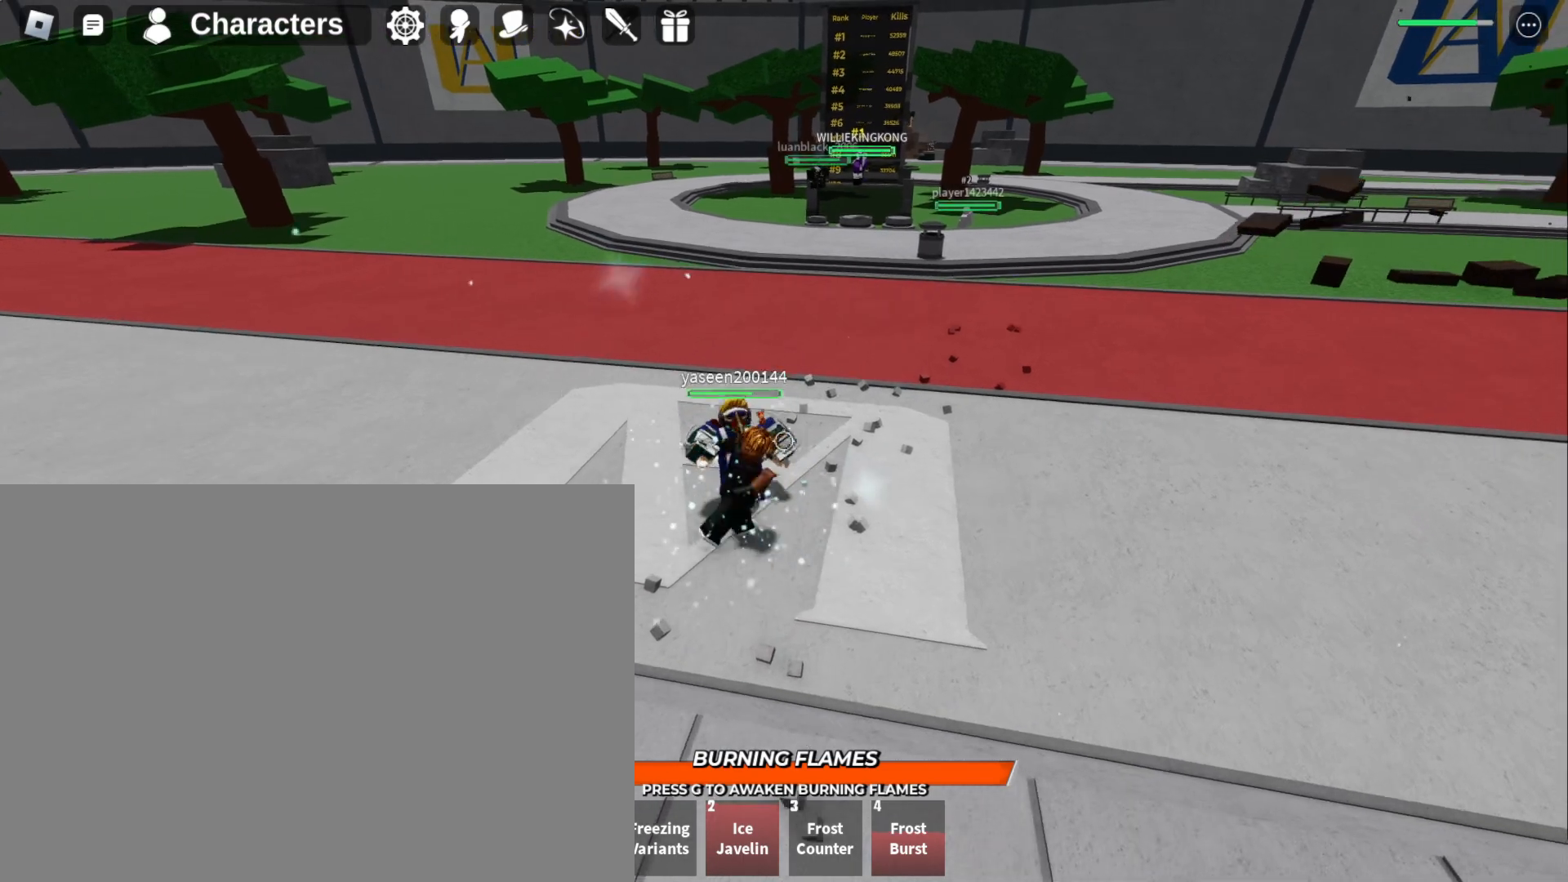
{"keys": [], "mouse": ["left"], "events": [[200, "mouse_left", "up"], [300, "mouse_left", "down"], [400, "mouse_left", "up"], [467, "mouse_left", "down"]]}
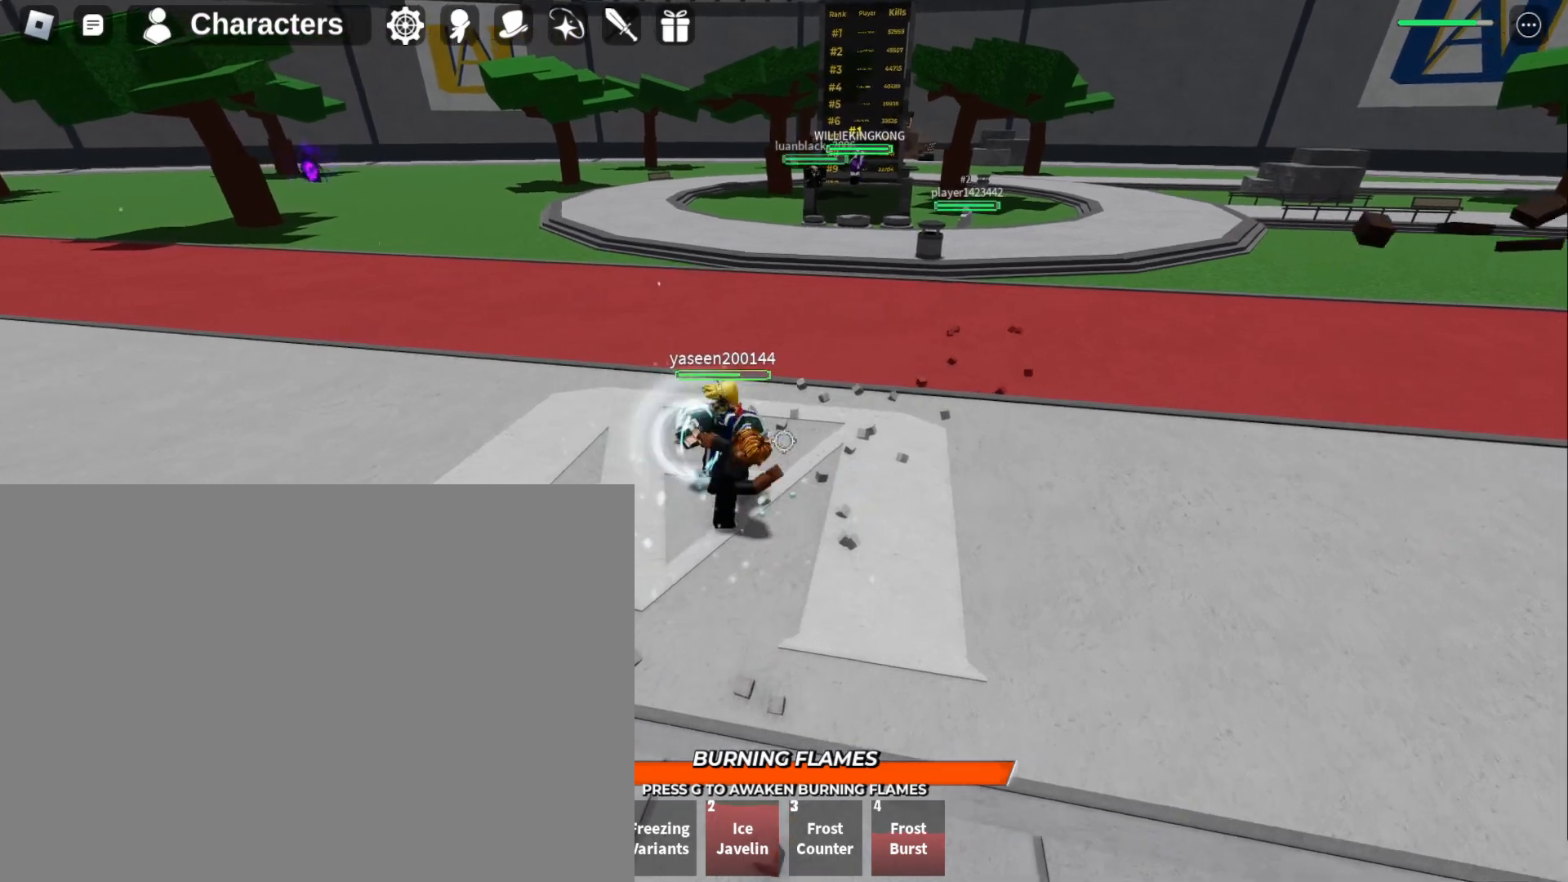
{"keys": ["1"], "mouse": [], "events": [[333, "mouse_left", "up"], [433, "1", "down"]]}
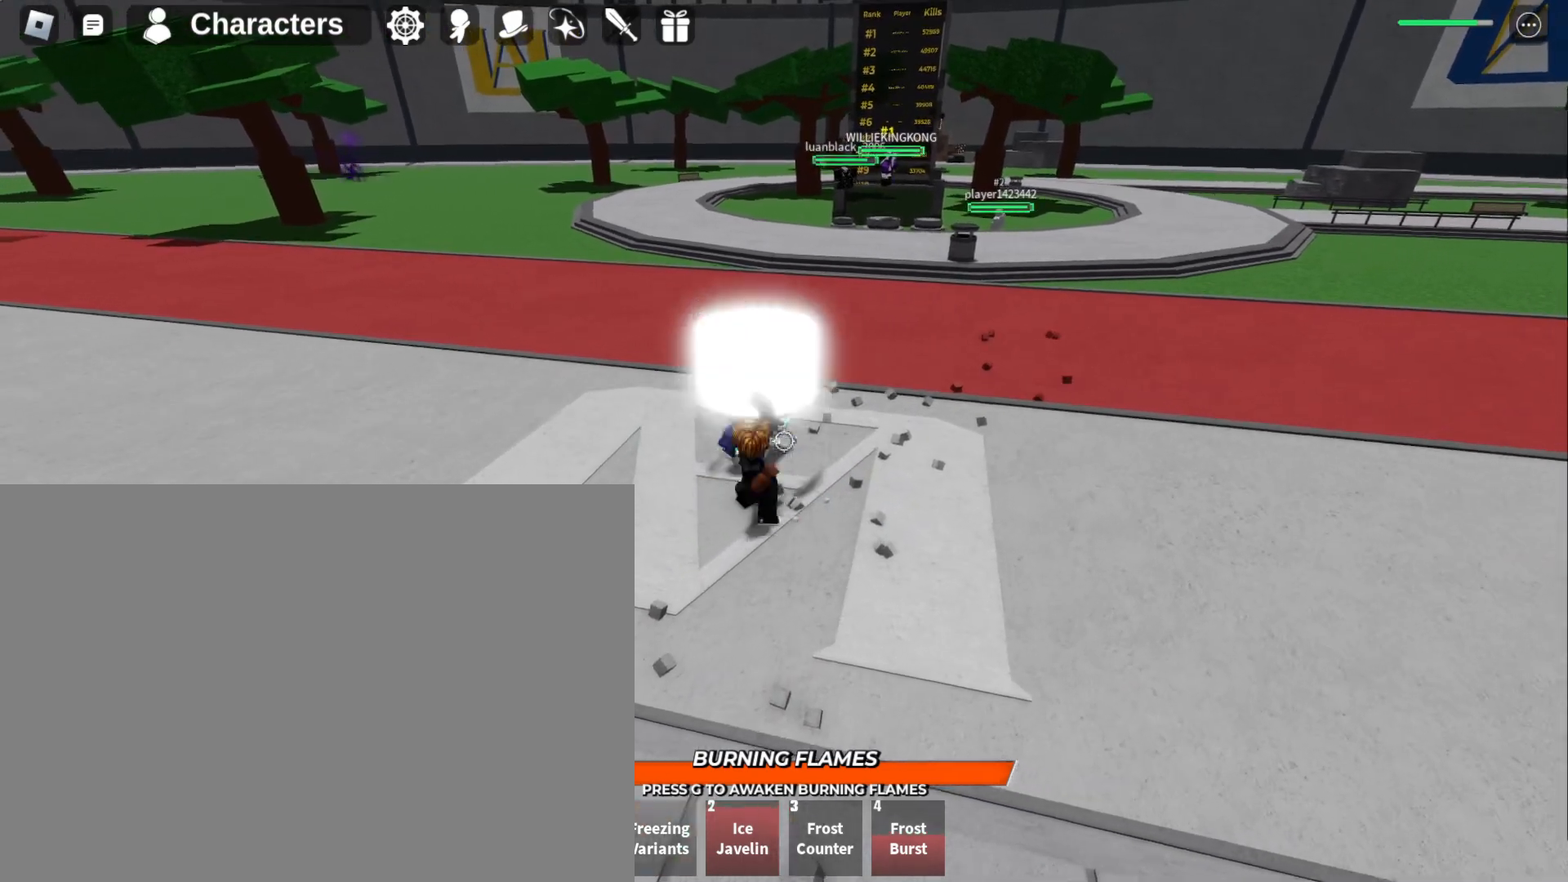
{"keys": ["s"], "mouse": [], "events": [[167, "1", "up"], [333, "s", "down"]]}
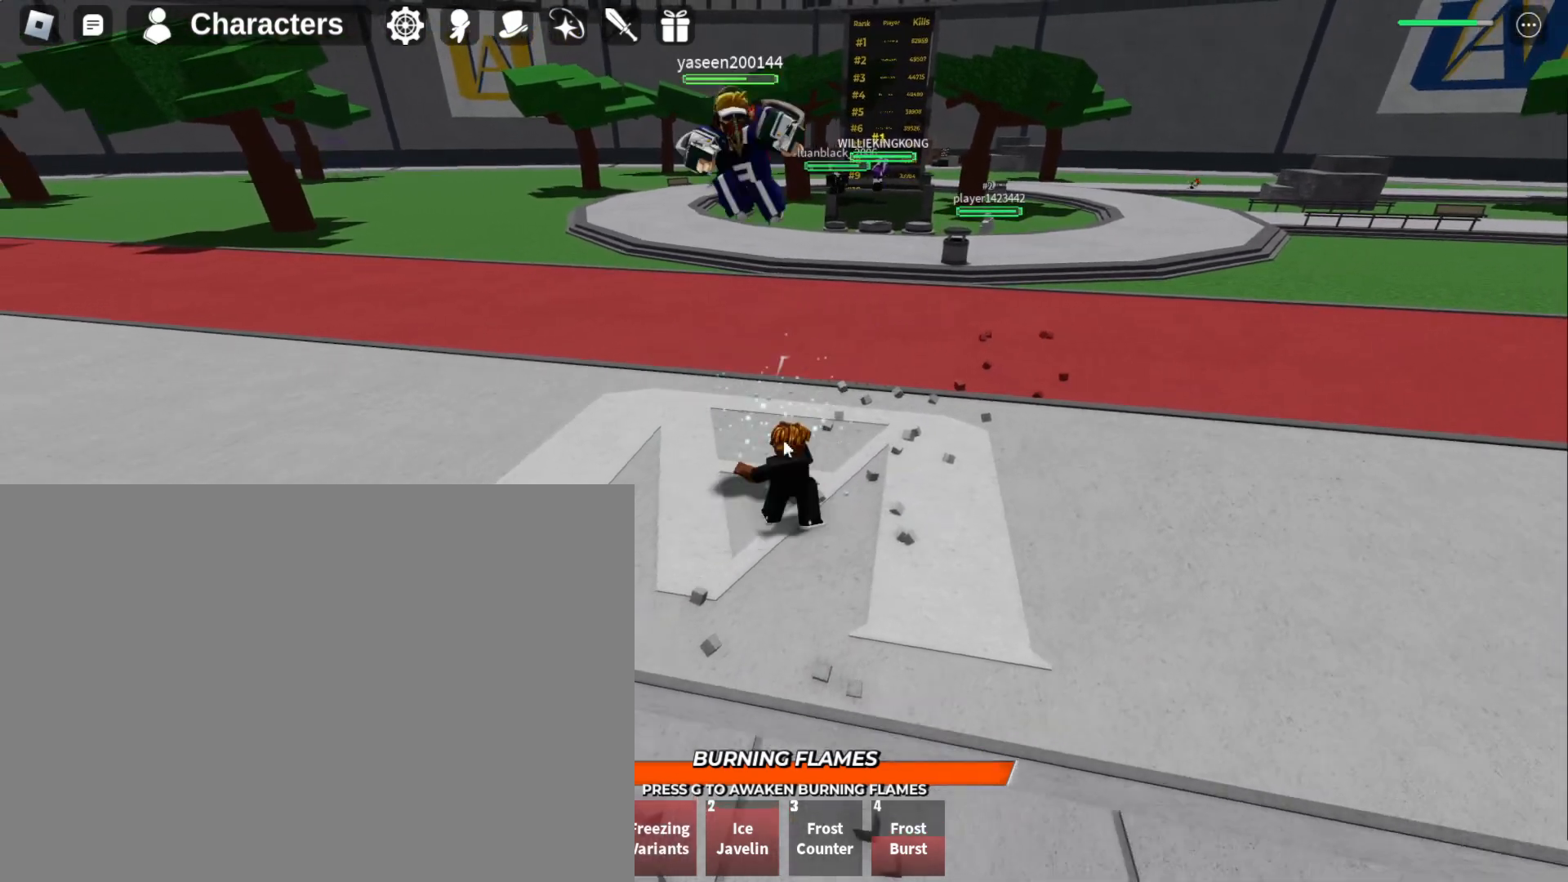
{"keys": ["s", "w"], "mouse": [], "events": [[500, "w", "down"]]}
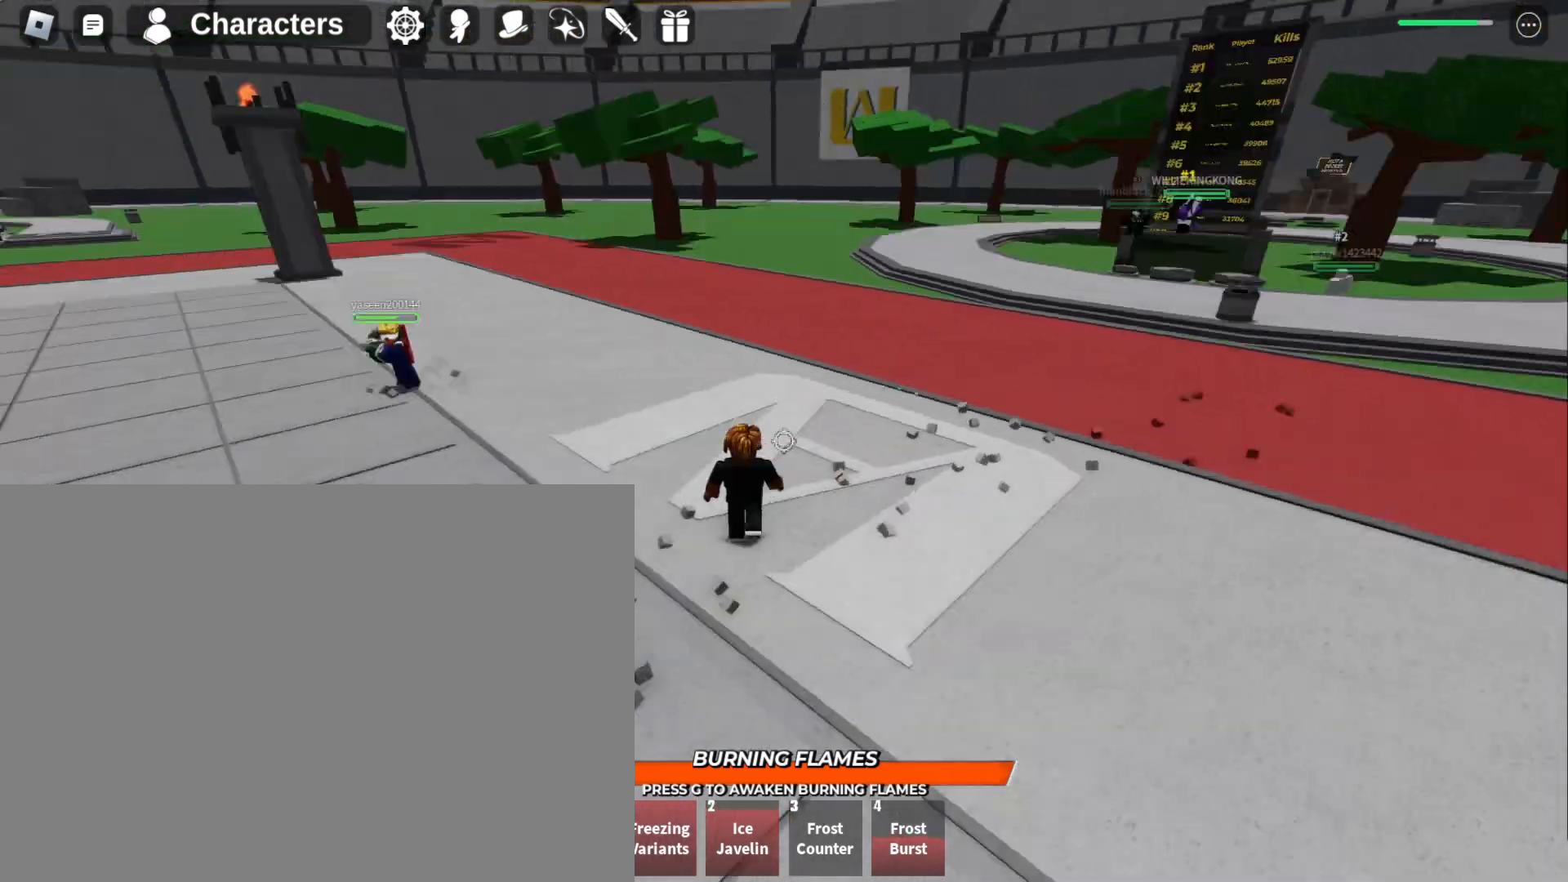
{"keys": ["q", "w"], "mouse": [], "events": [[33, "s", "up"], [367, "q", "down"], [467, "q", "up"], [500, "q", "down"]]}
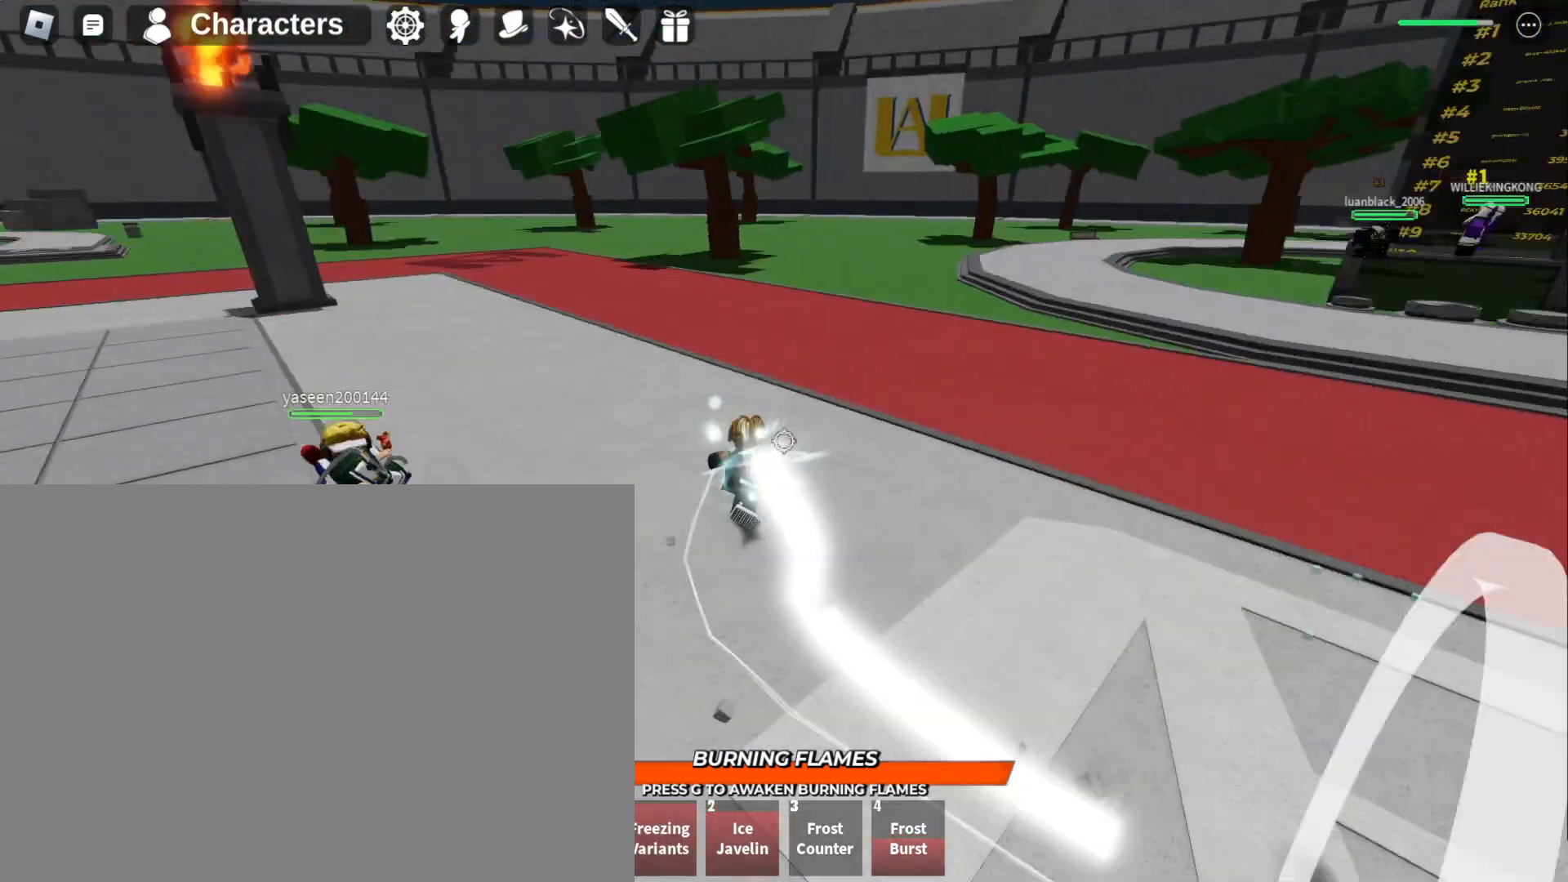
{"keys": ["w"], "mouse": [], "events": [[167, "q", "up"]]}
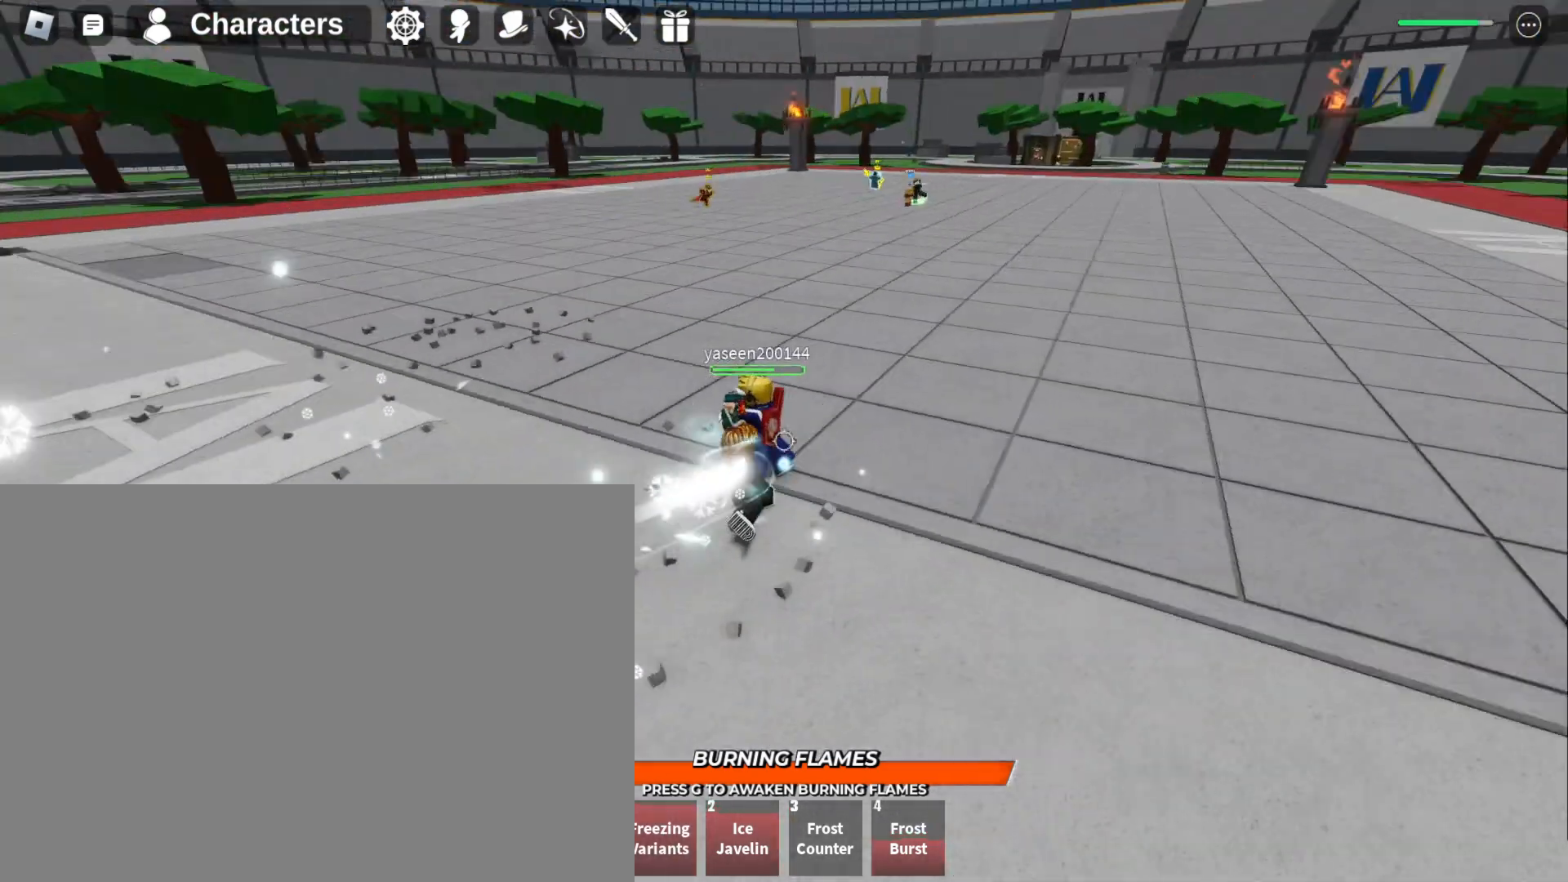
{"keys": [], "mouse": ["left"], "events": [[100, "mouse_left", "down"], [333, "d", "down"], [500, "d", "up"], [500, "w", "up"]]}
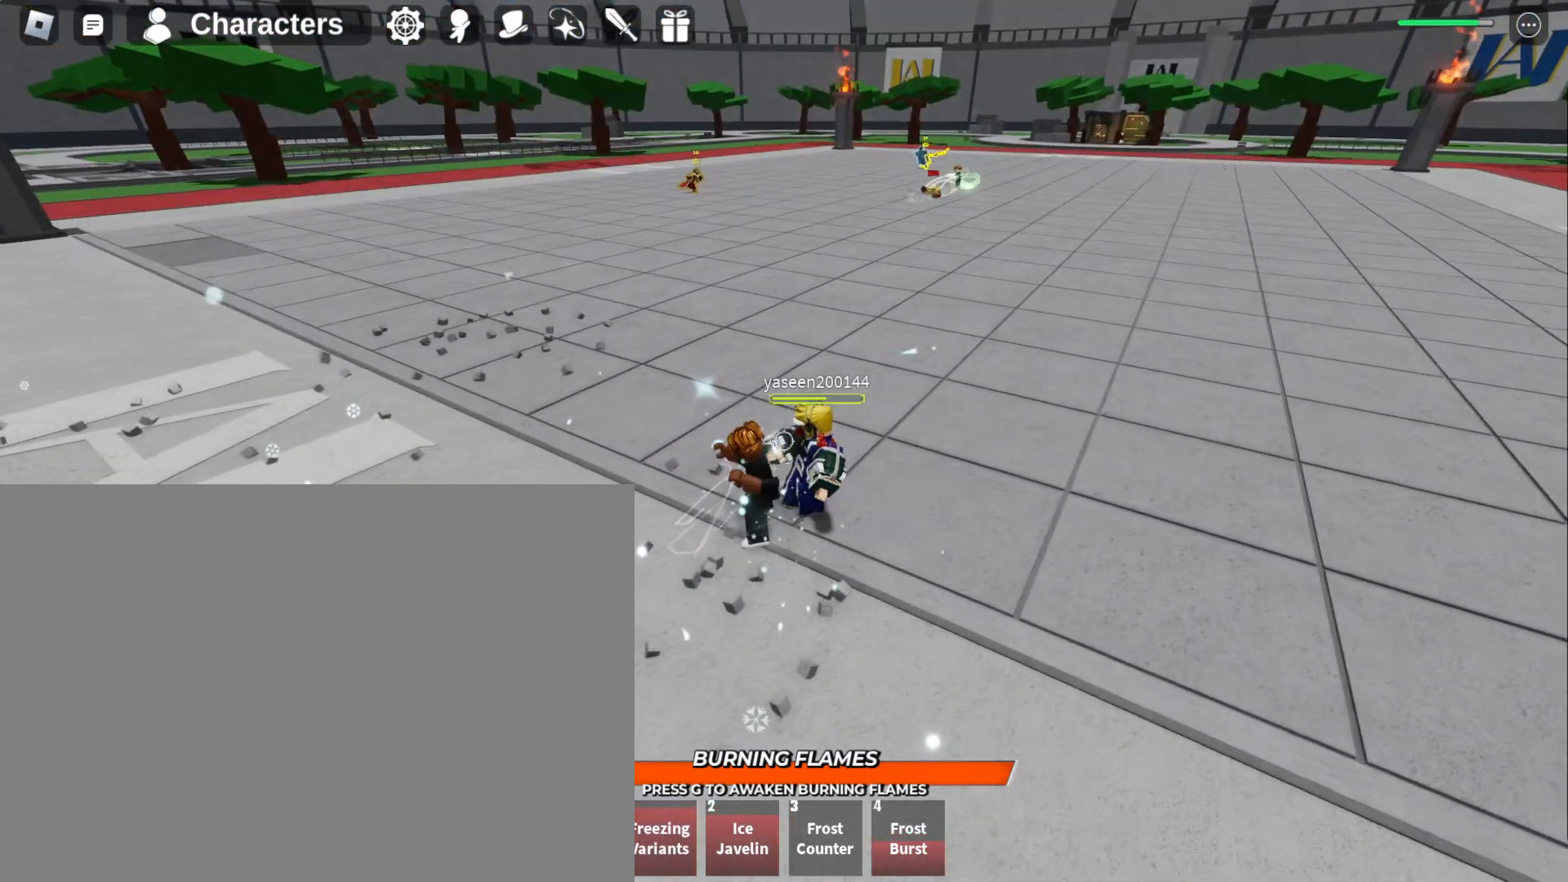
{"keys": ["w"], "mouse": ["left"], "events": [[33, "d", "down"], [267, "d", "up"], [400, "w", "down"]]}
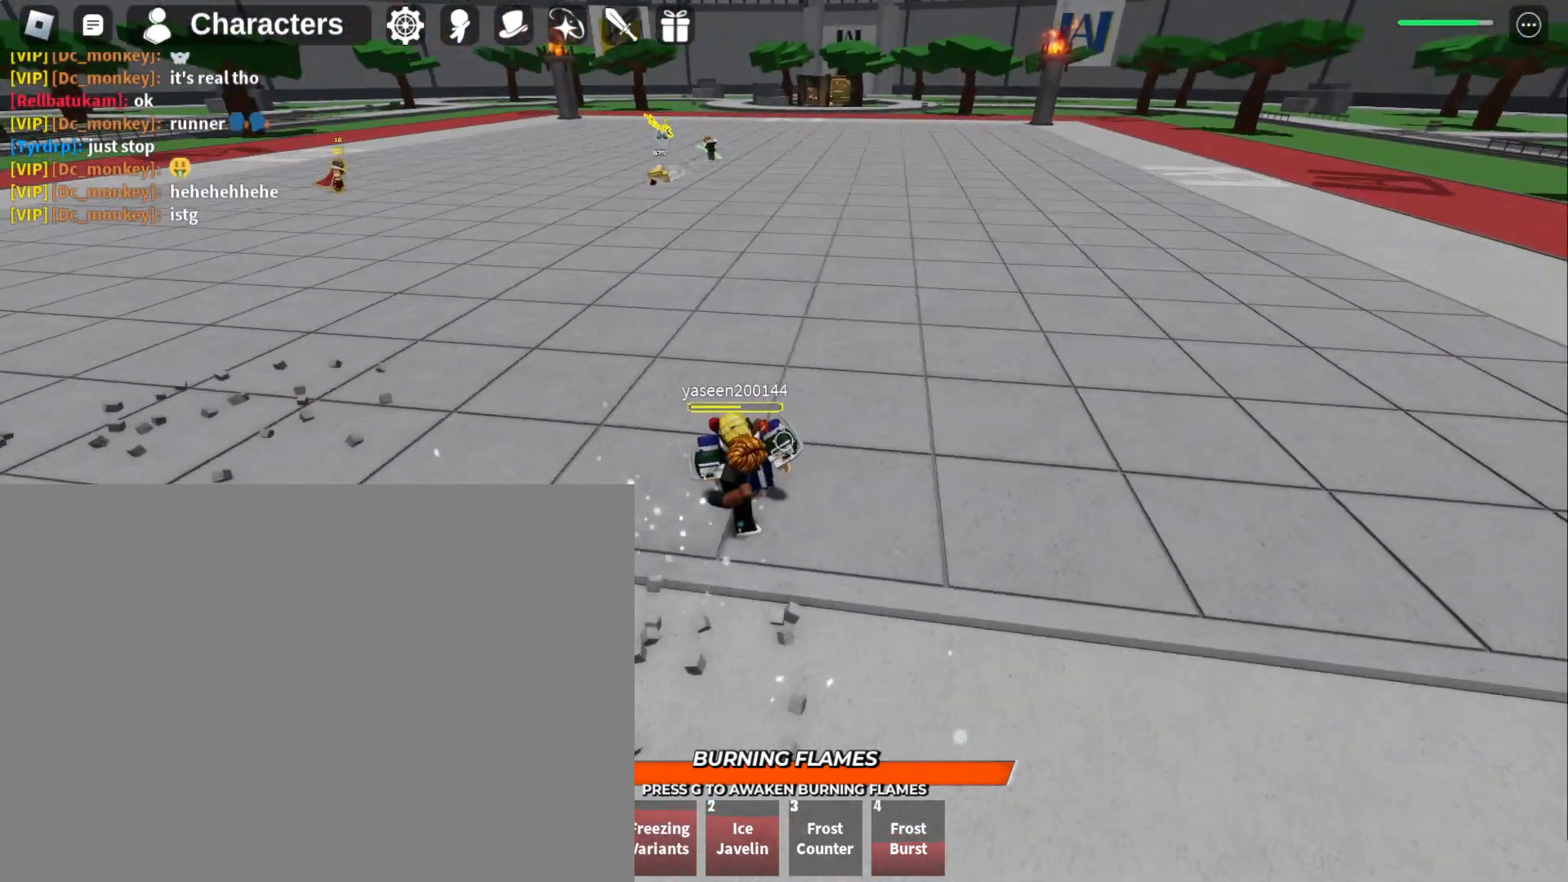
{"keys": [], "mouse": [], "events": [[67, "w", "up"], [233, "mouse_left", "up"], [300, "3", "down"], [467, "3", "up"]]}
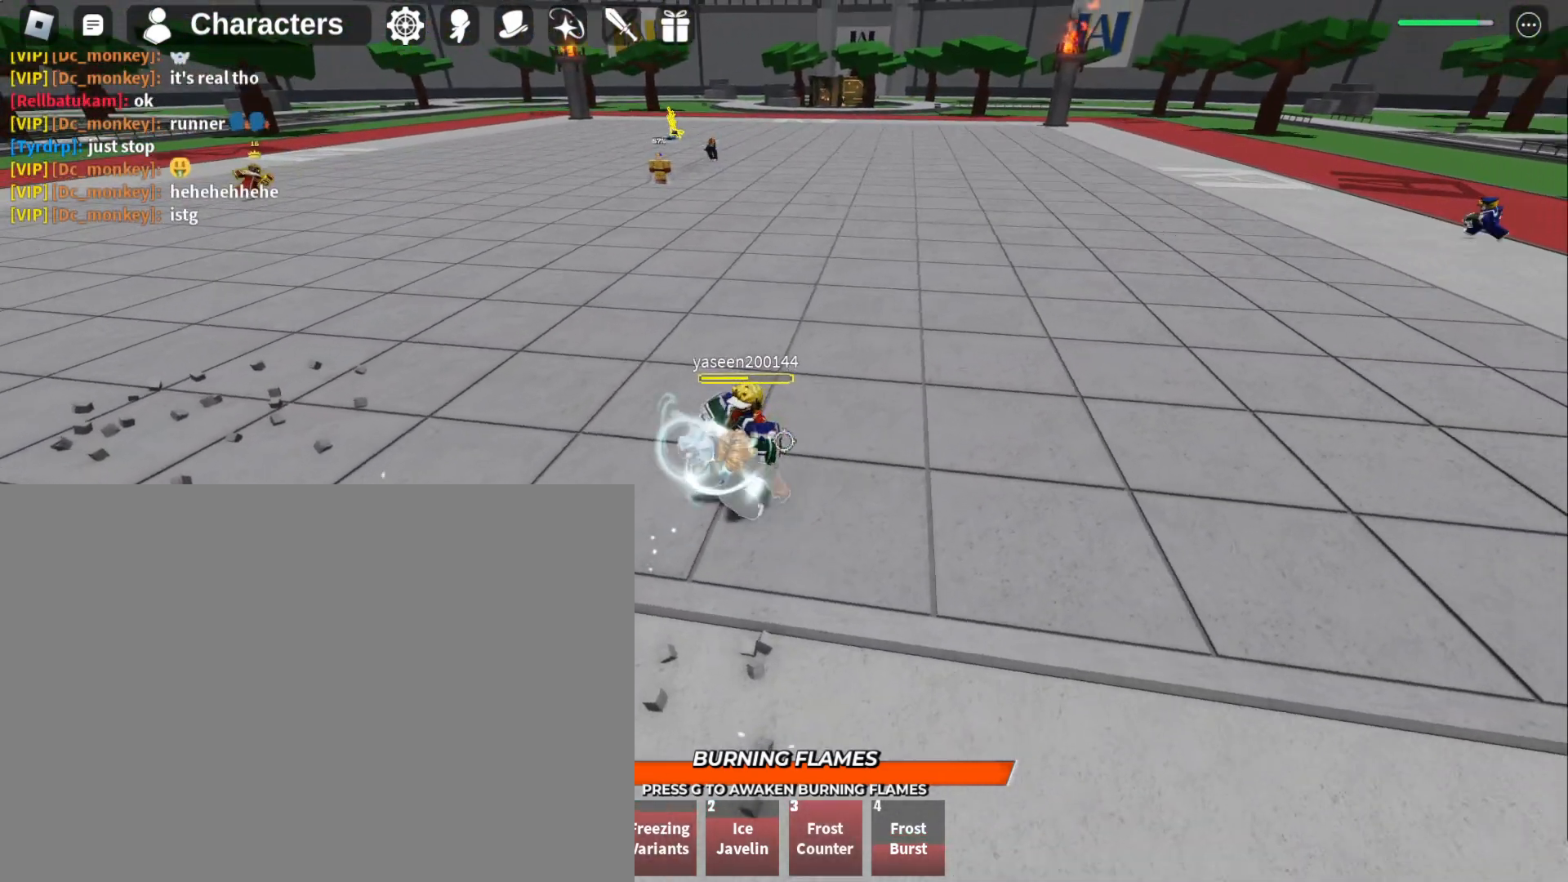
{"keys": ["s"], "mouse": [], "events": [[267, "s", "down"]]}
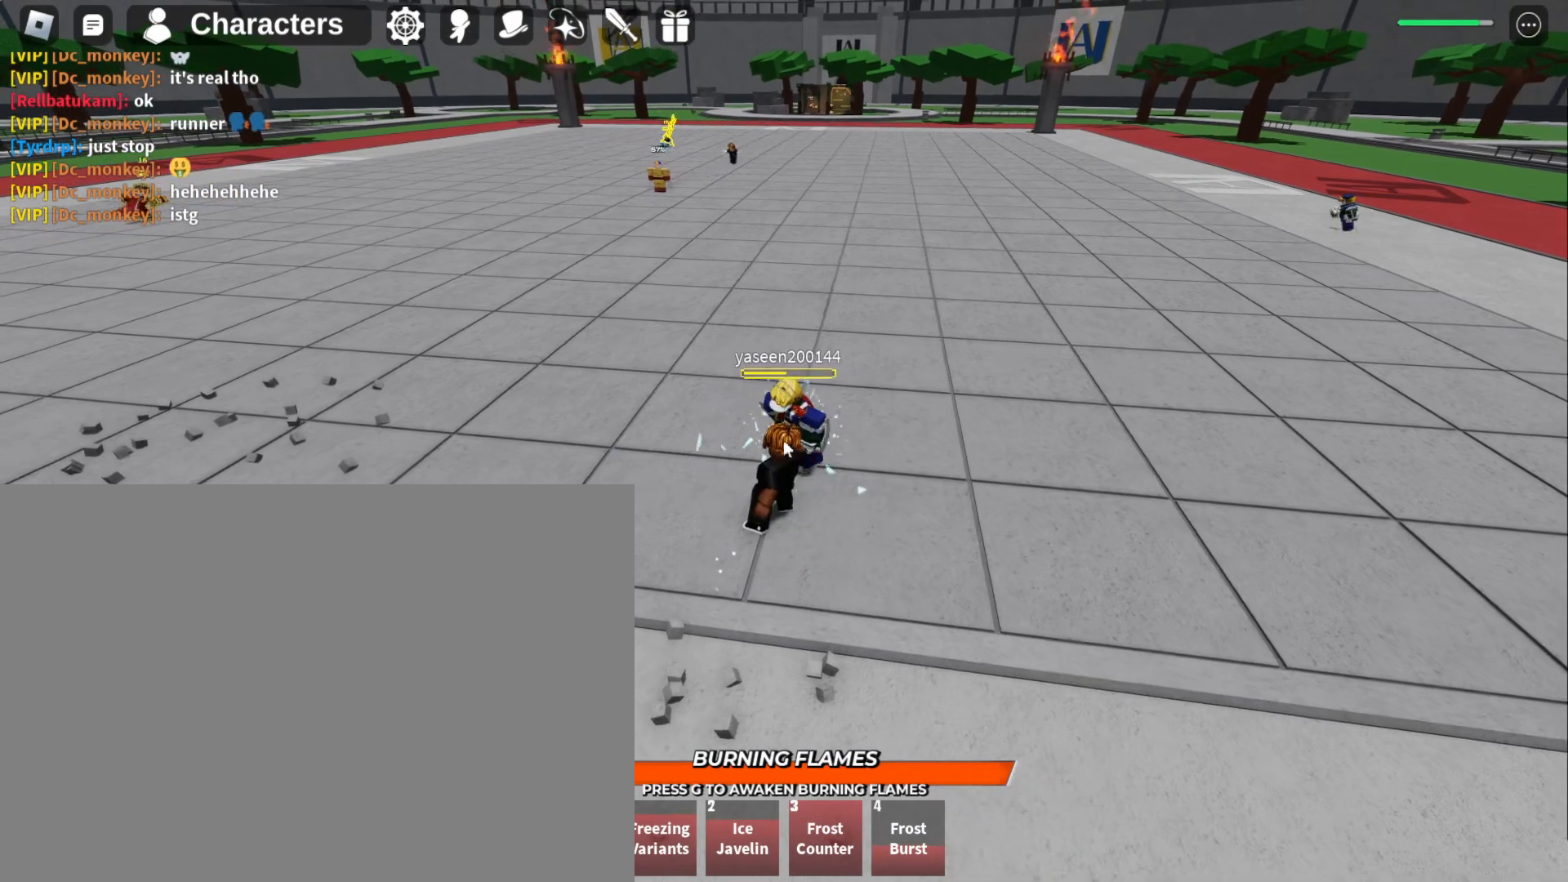
{"keys": [], "mouse": [], "events": [[467, "s", "up"]]}
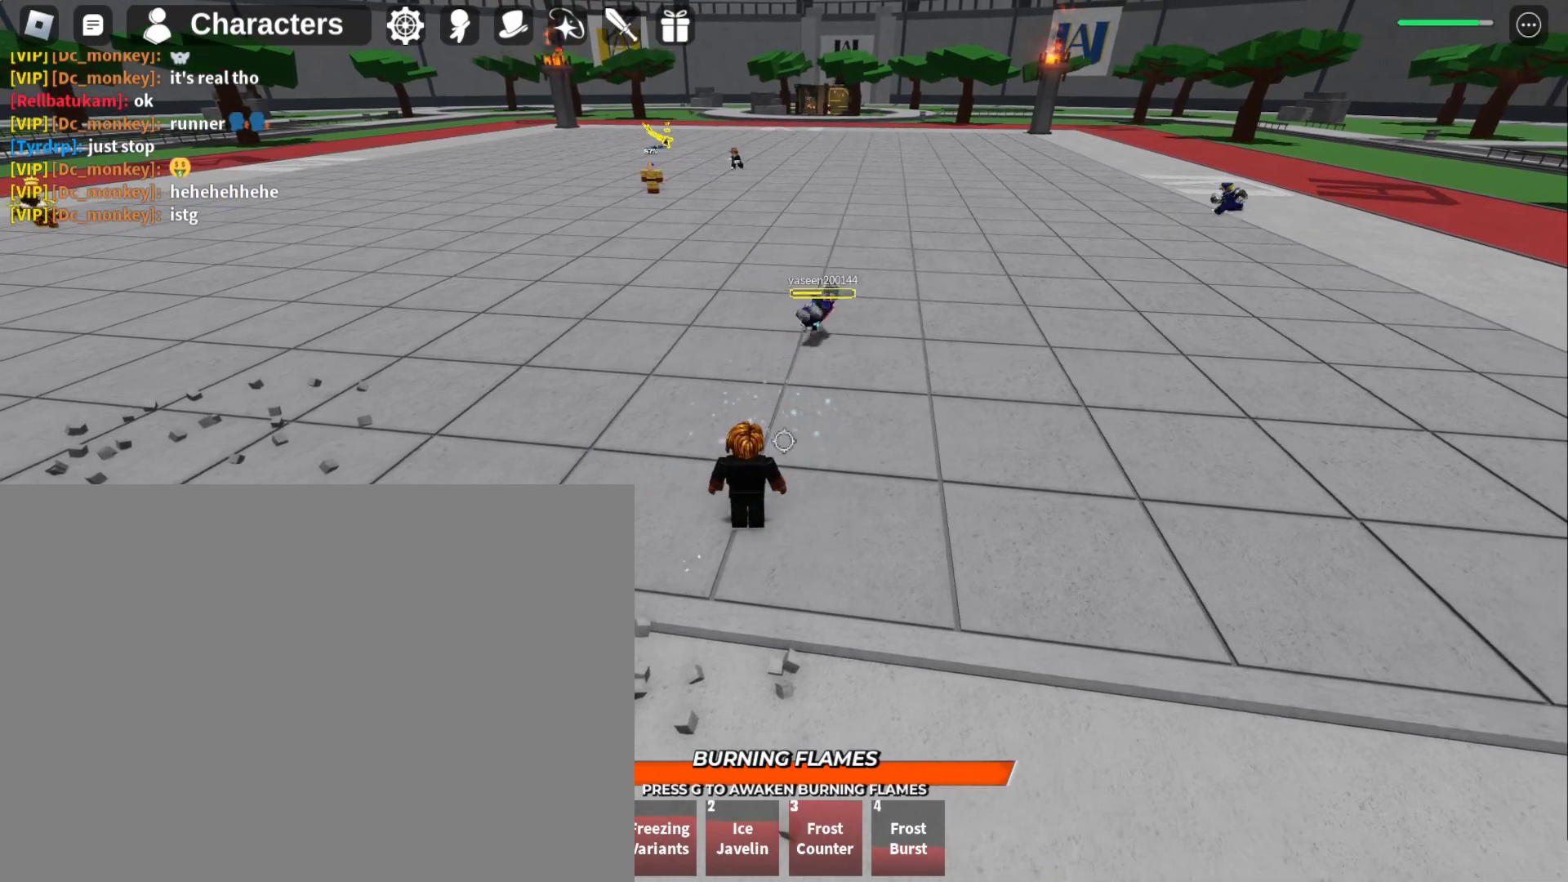
{"keys": ["f", "s"], "mouse": [], "events": [[300, "f", "down"], [333, "s", "down"]]}
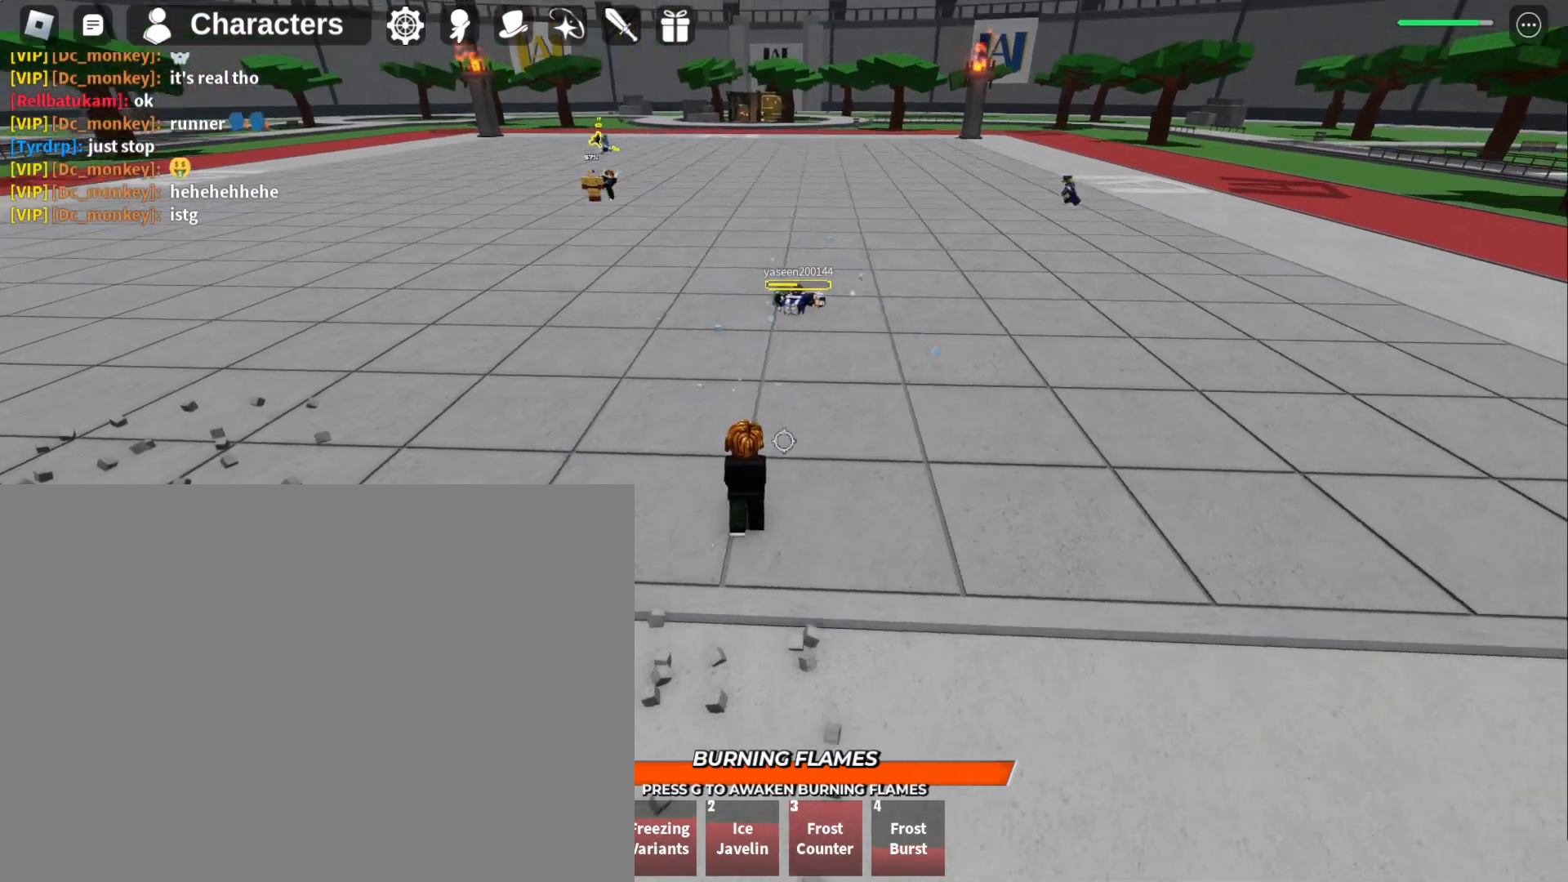
{"keys": ["w"], "mouse": [], "events": [[67, "s", "up"], [133, "f", "up"], [167, "w", "down"]]}
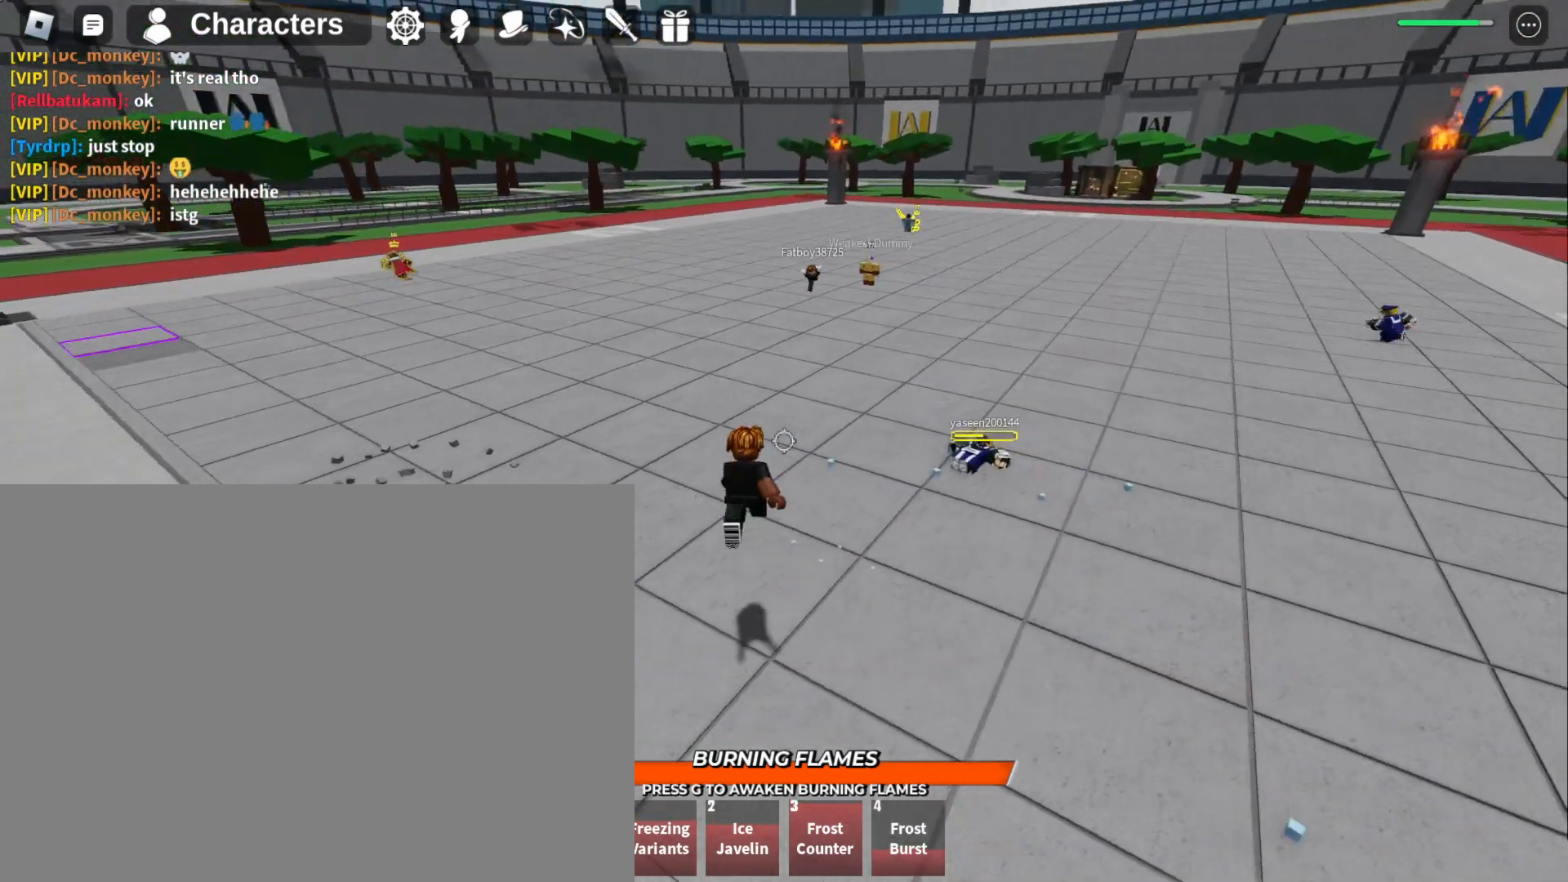
{"keys": ["w"], "mouse": [], "events": [[33, "q", "down"], [100, "q", "up"], [133, "q", "down"], [233, "q", "up"], [267, "w", "up"], [333, "w", "down"]]}